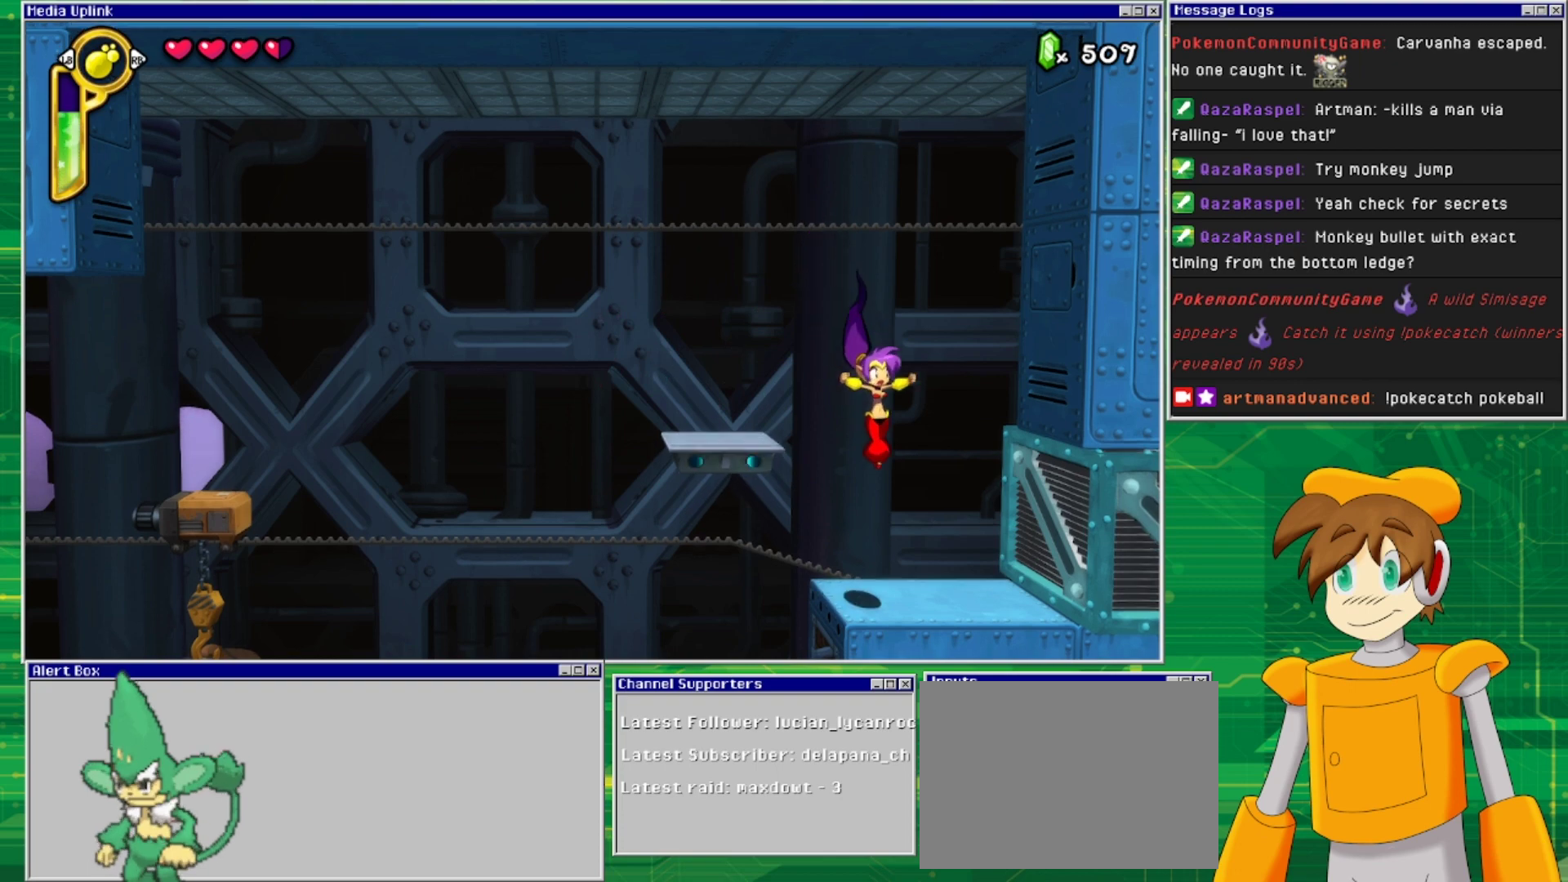
Gameplay with a controller (PlayStation layout); each line is a JSON object with the inputs held at the frame after it. "events" lists button and stick changes between this image and that frame as [ms after this image, input, new state], when the widget could be followed in between. Not read: L2 L3 R2 R3 left_stick right_stick.
{"buttons": ["DPAD_RIGHT"], "events": []}
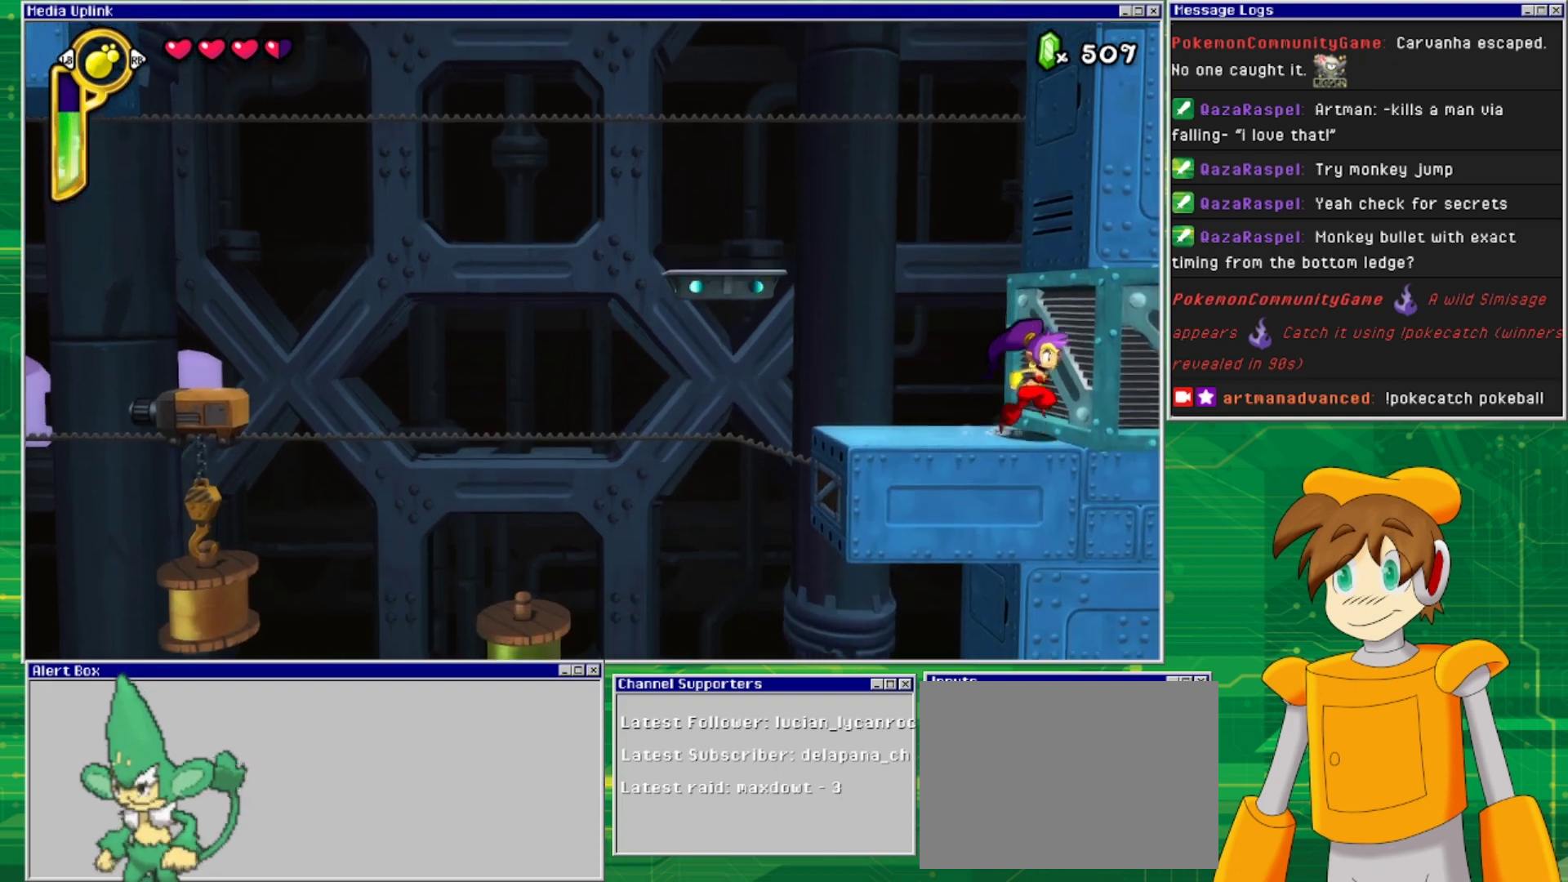
{"buttons": ["DPAD_LEFT"], "events": [[33, "DPAD_RIGHT", "up"], [467, "DPAD_LEFT", "down"]]}
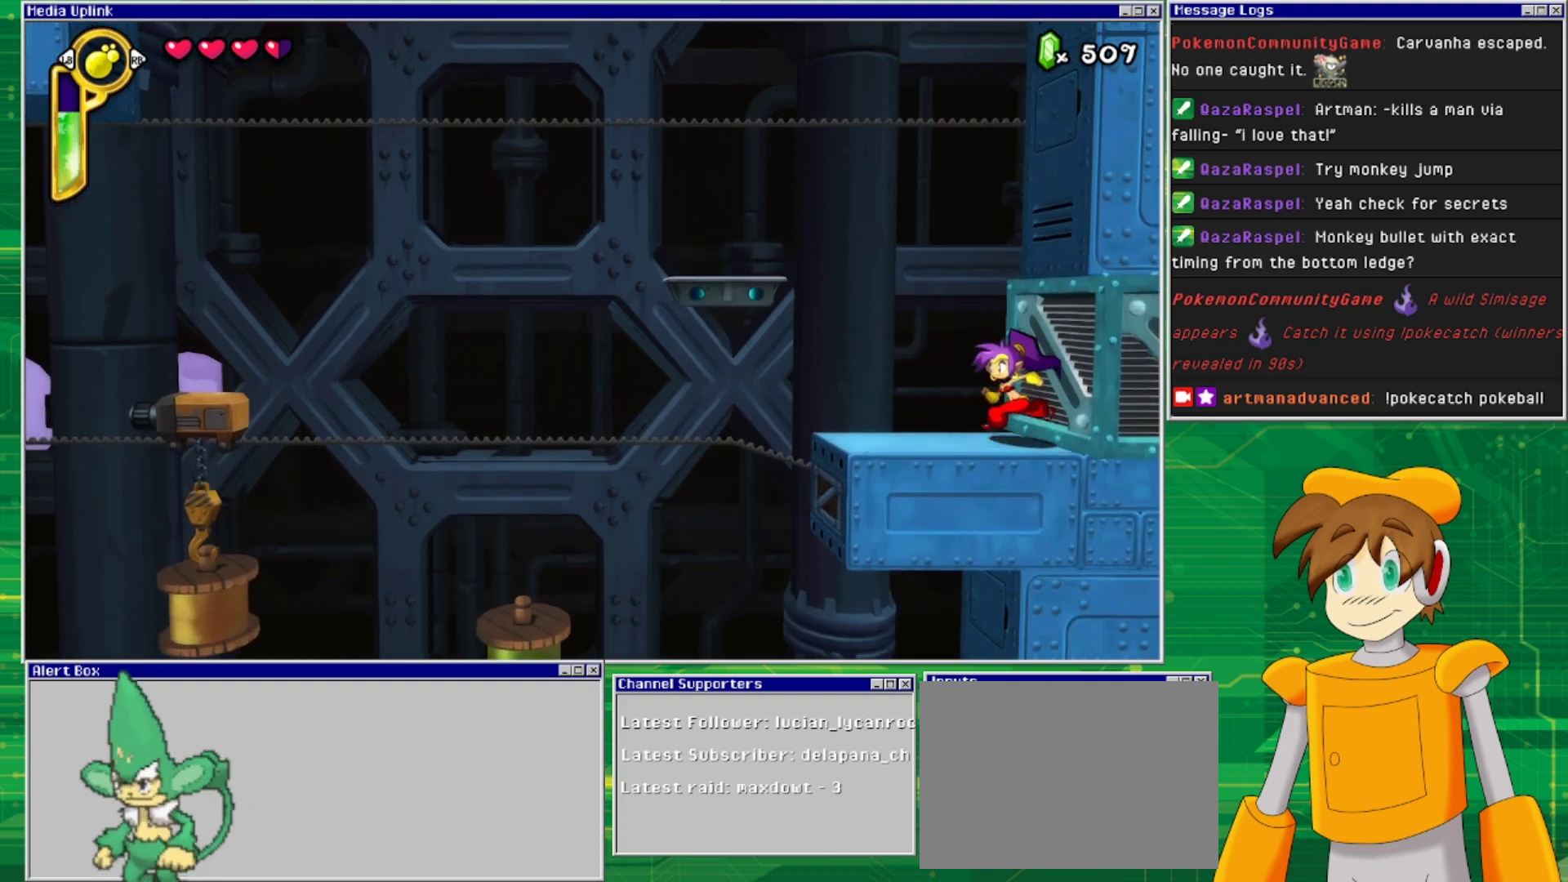
{"buttons": [], "events": [[333, "DPAD_LEFT", "up"], [367, "DPAD_RIGHT", "down"], [500, "DPAD_RIGHT", "up"]]}
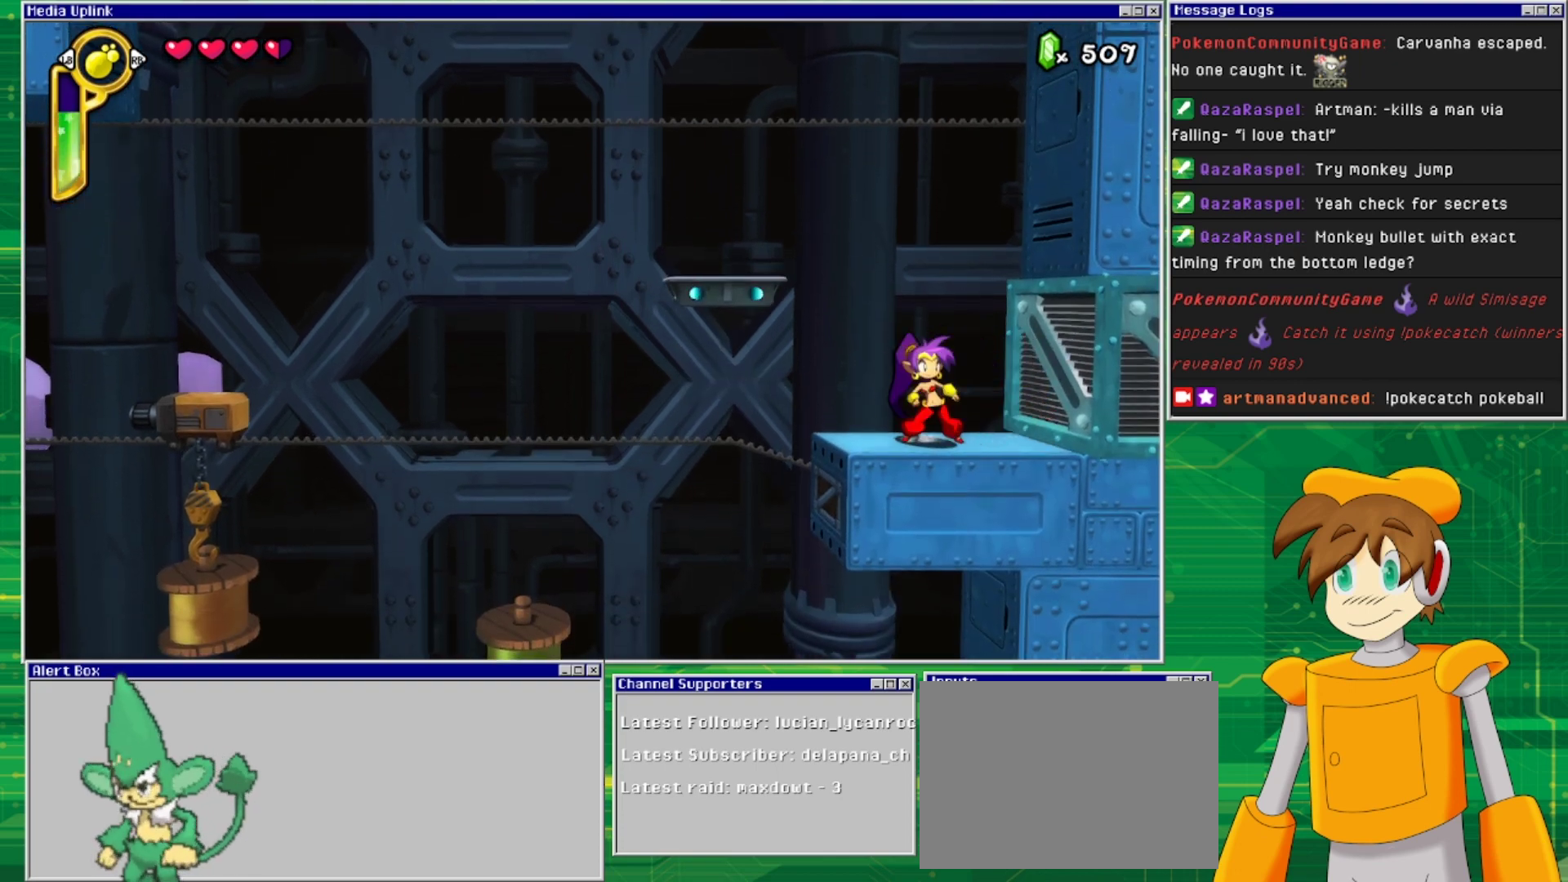
{"buttons": [], "events": [[267, "TRIANGLE", "down"], [433, "TRIANGLE", "up"]]}
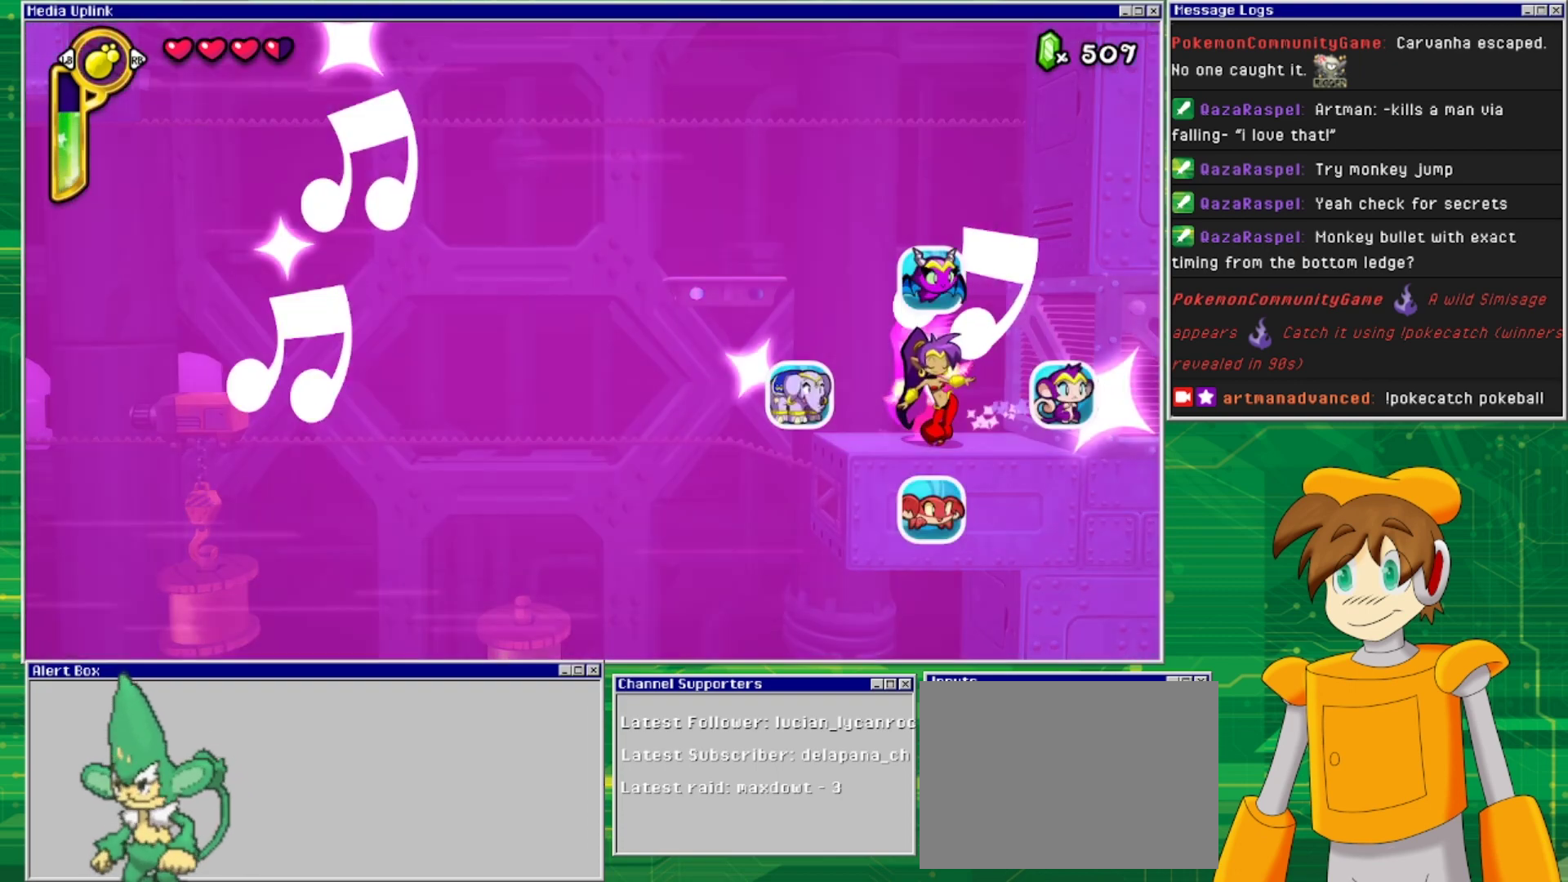
{"buttons": [], "events": [[100, "DPAD_LEFT", "down"], [367, "DPAD_LEFT", "up"]]}
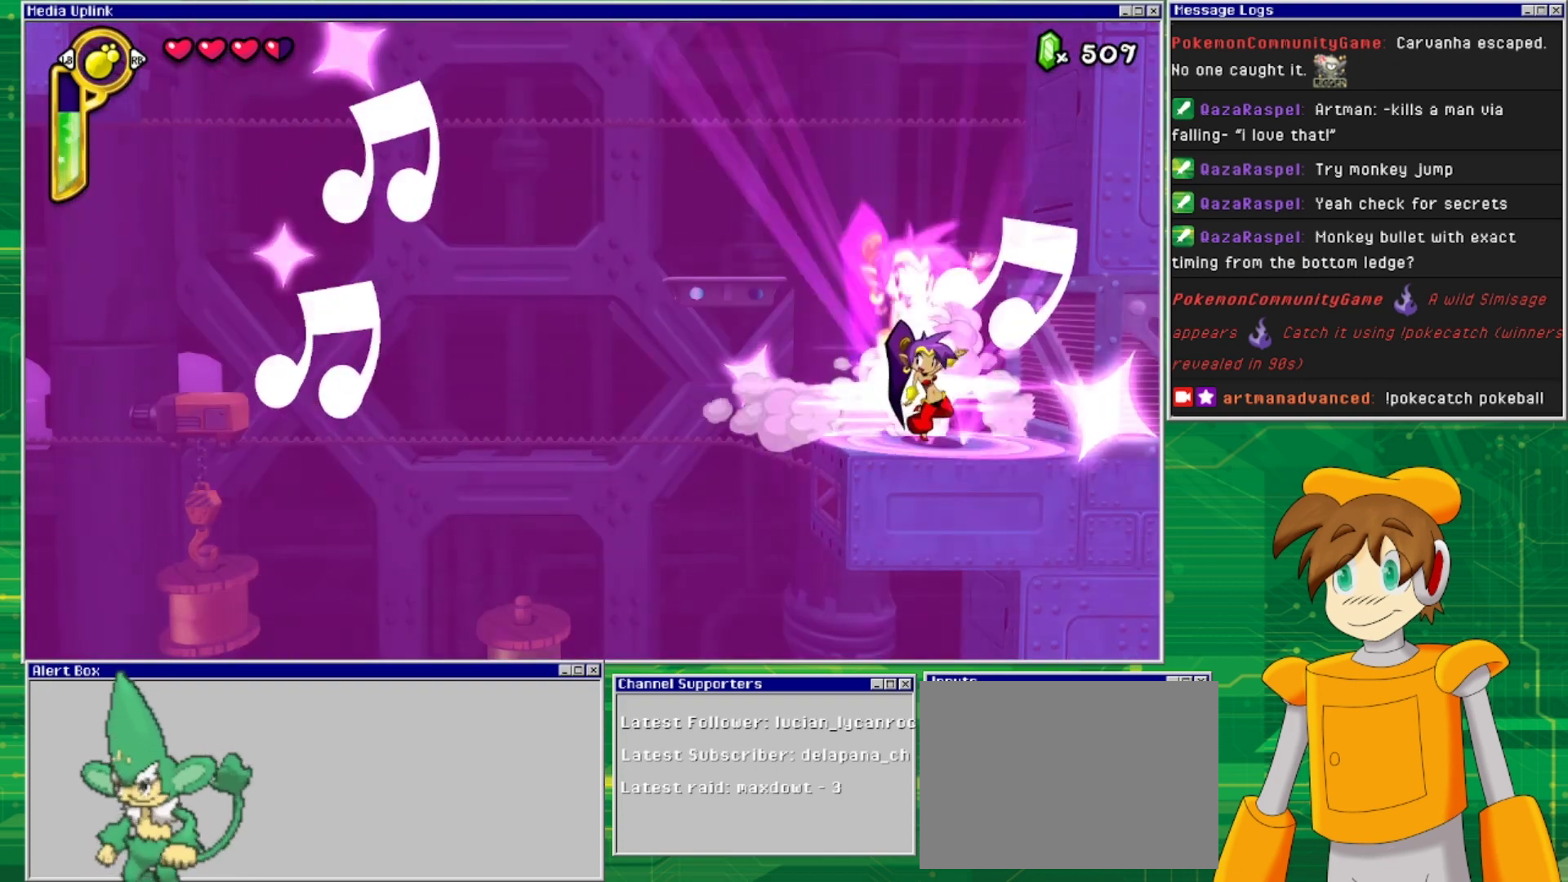
{"buttons": ["DPAD_RIGHT"], "events": [[267, "DPAD_RIGHT", "down"]]}
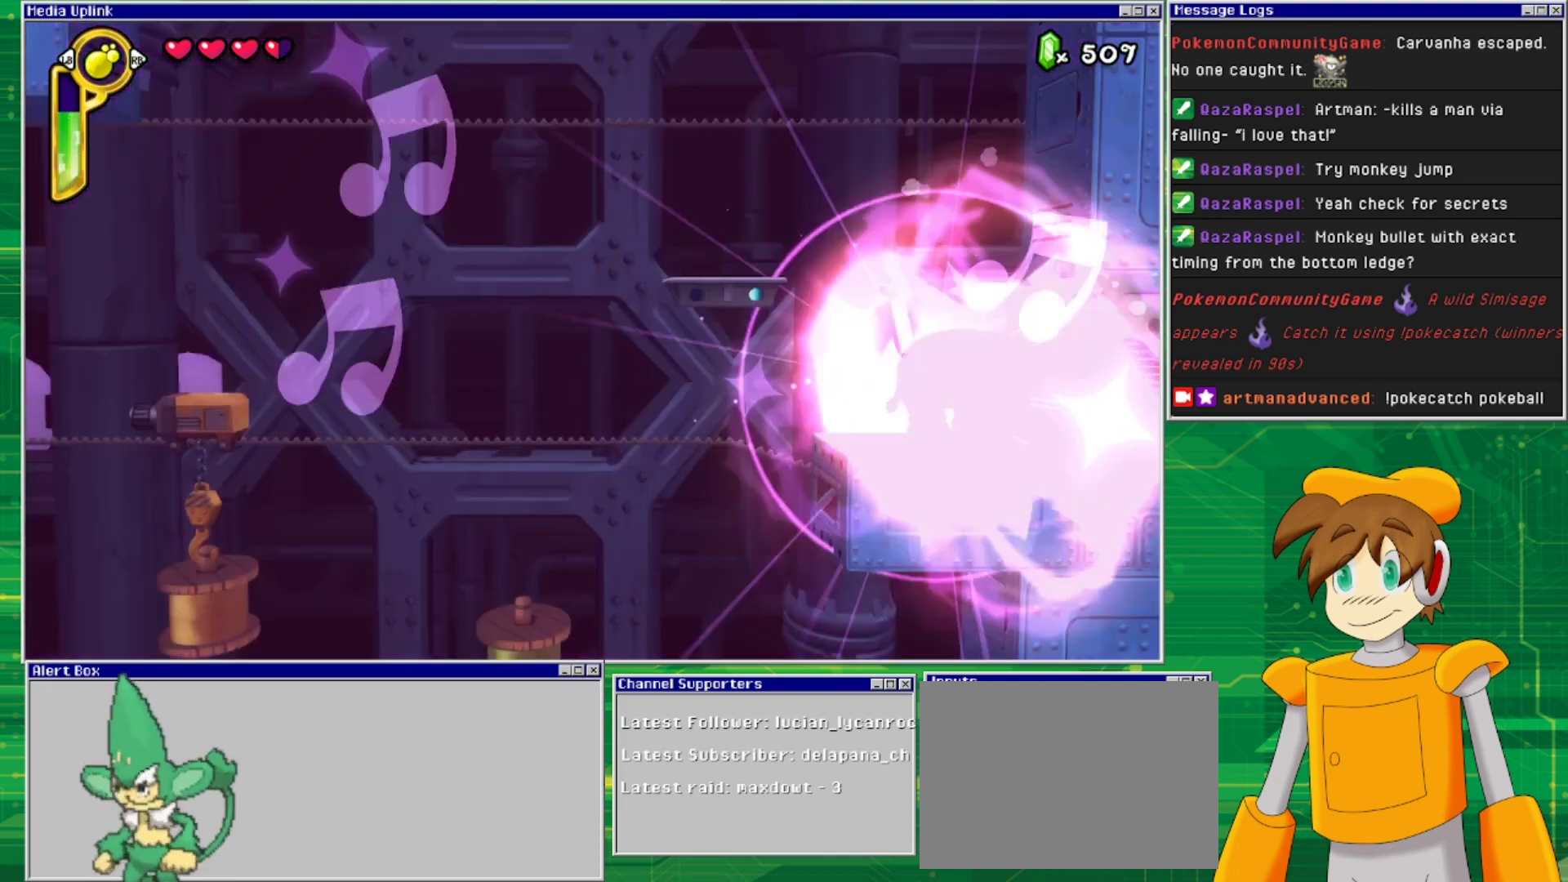
{"buttons": ["DPAD_RIGHT"], "events": [[200, "SQUARE", "down"], [300, "SQUARE", "up"]]}
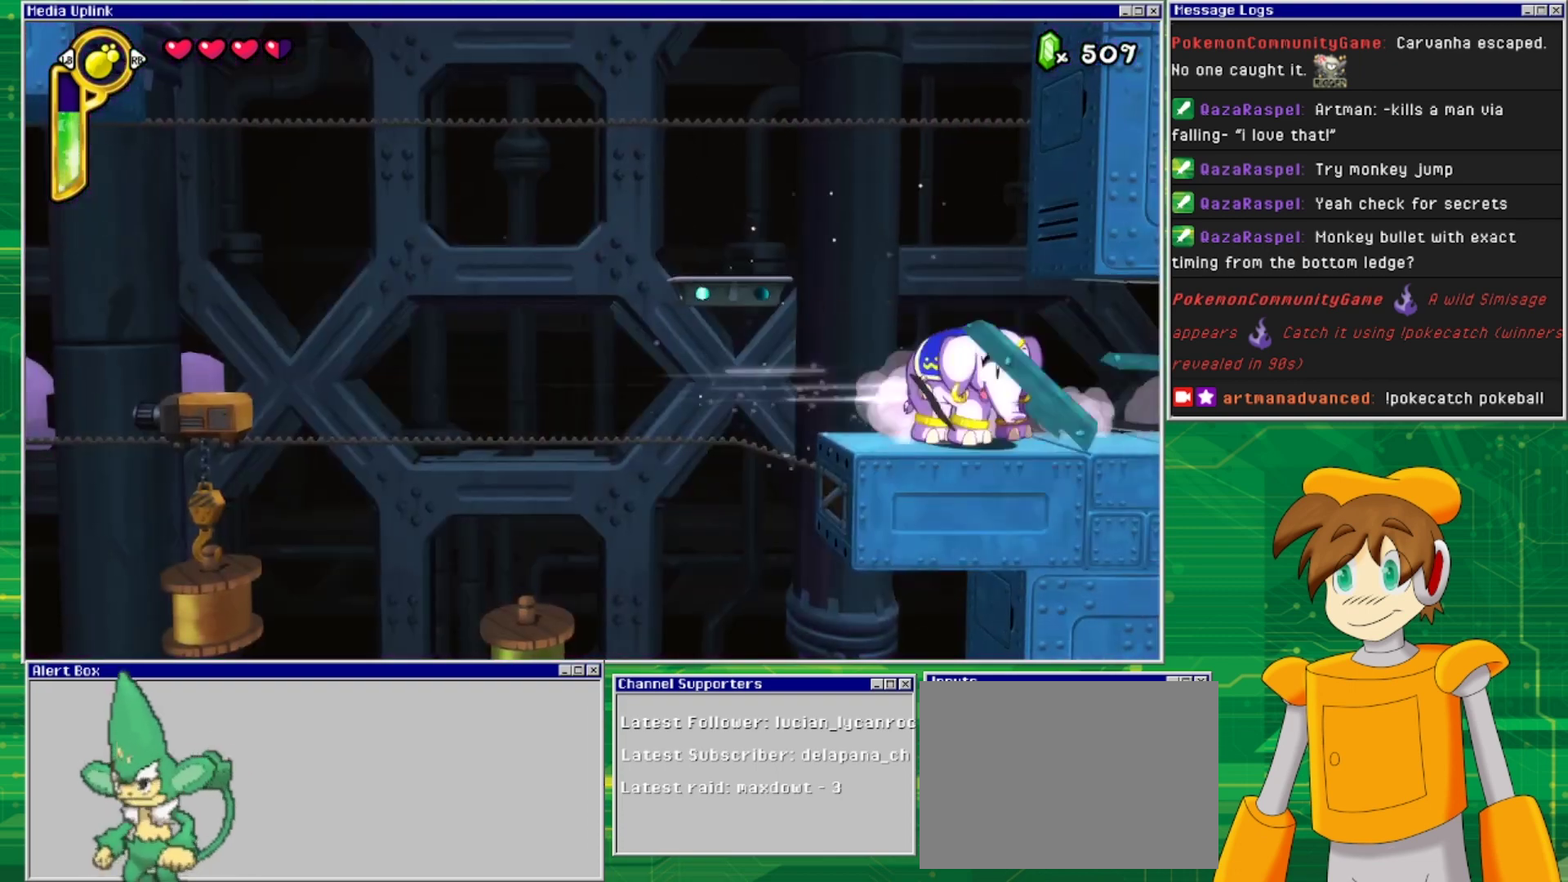
{"buttons": ["DPAD_RIGHT"], "events": []}
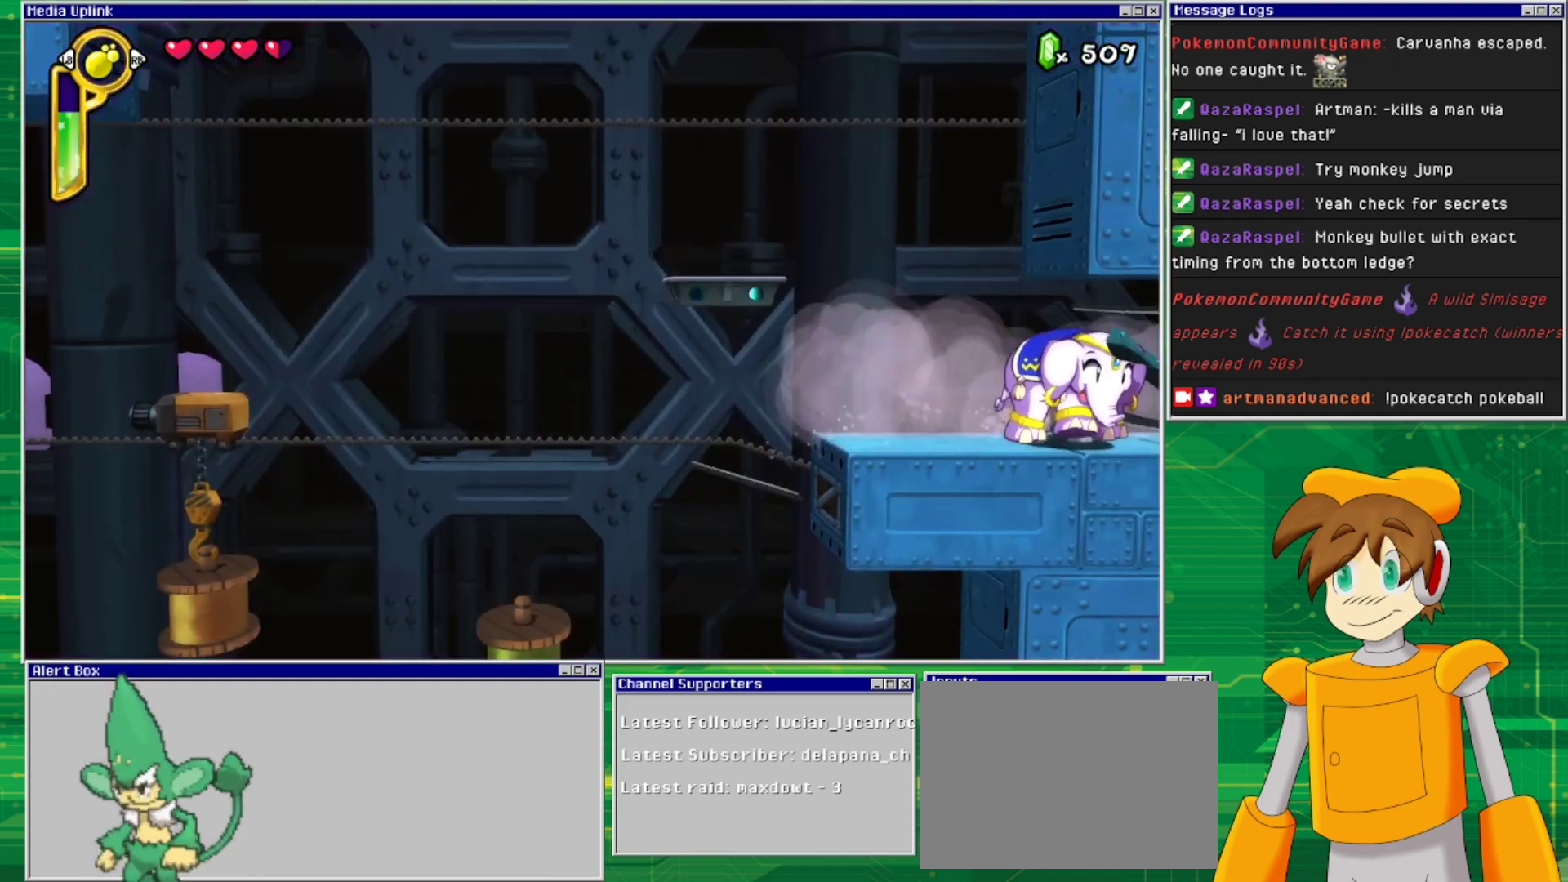
{"buttons": ["DPAD_RIGHT"], "events": []}
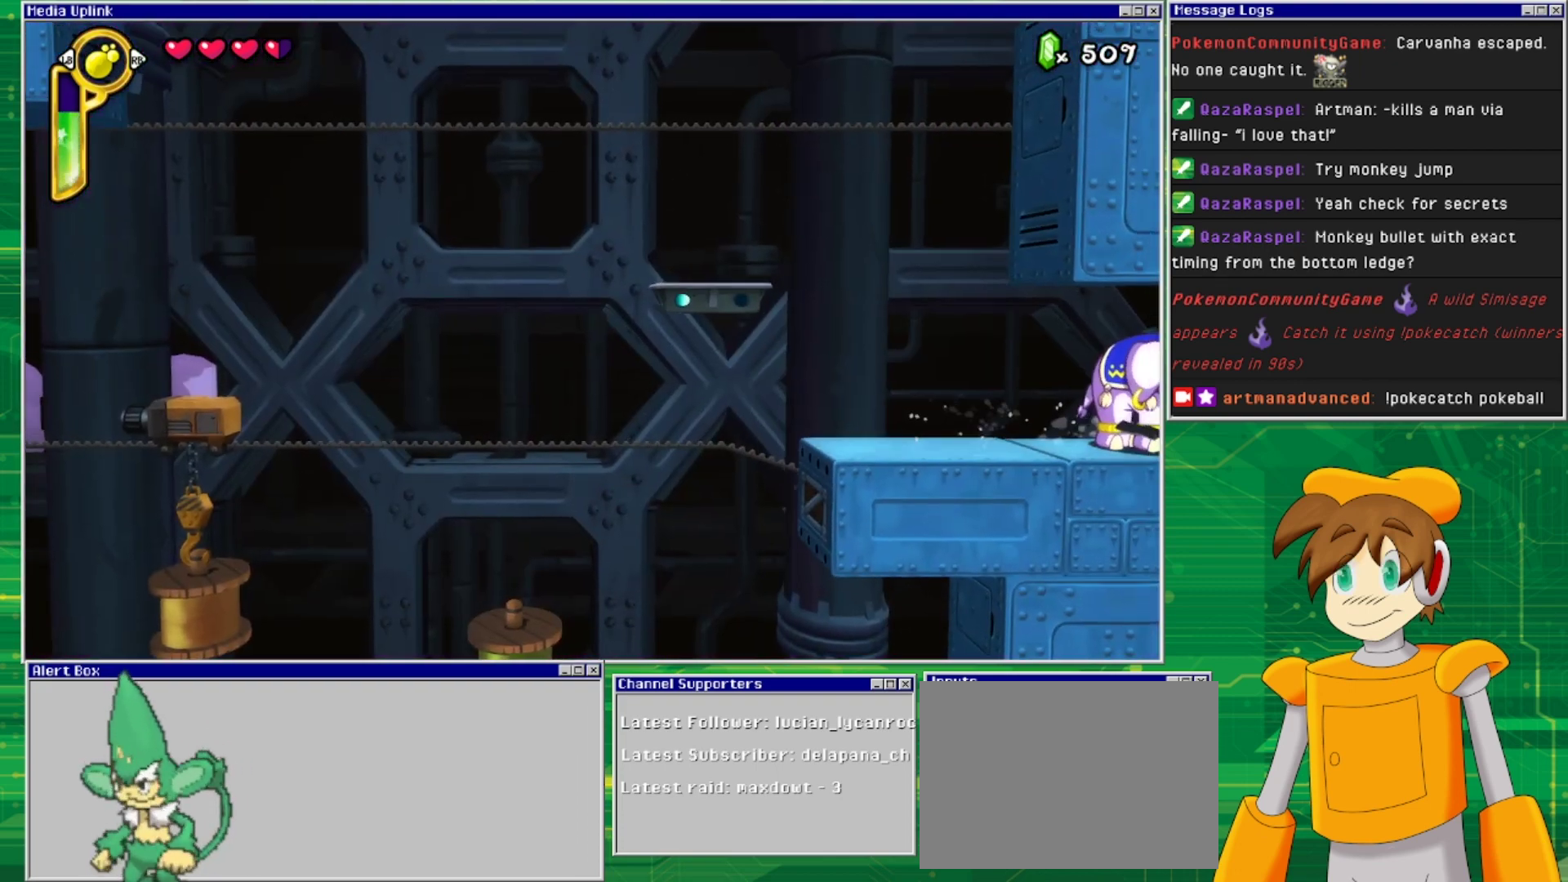
{"buttons": ["DPAD_RIGHT"], "events": []}
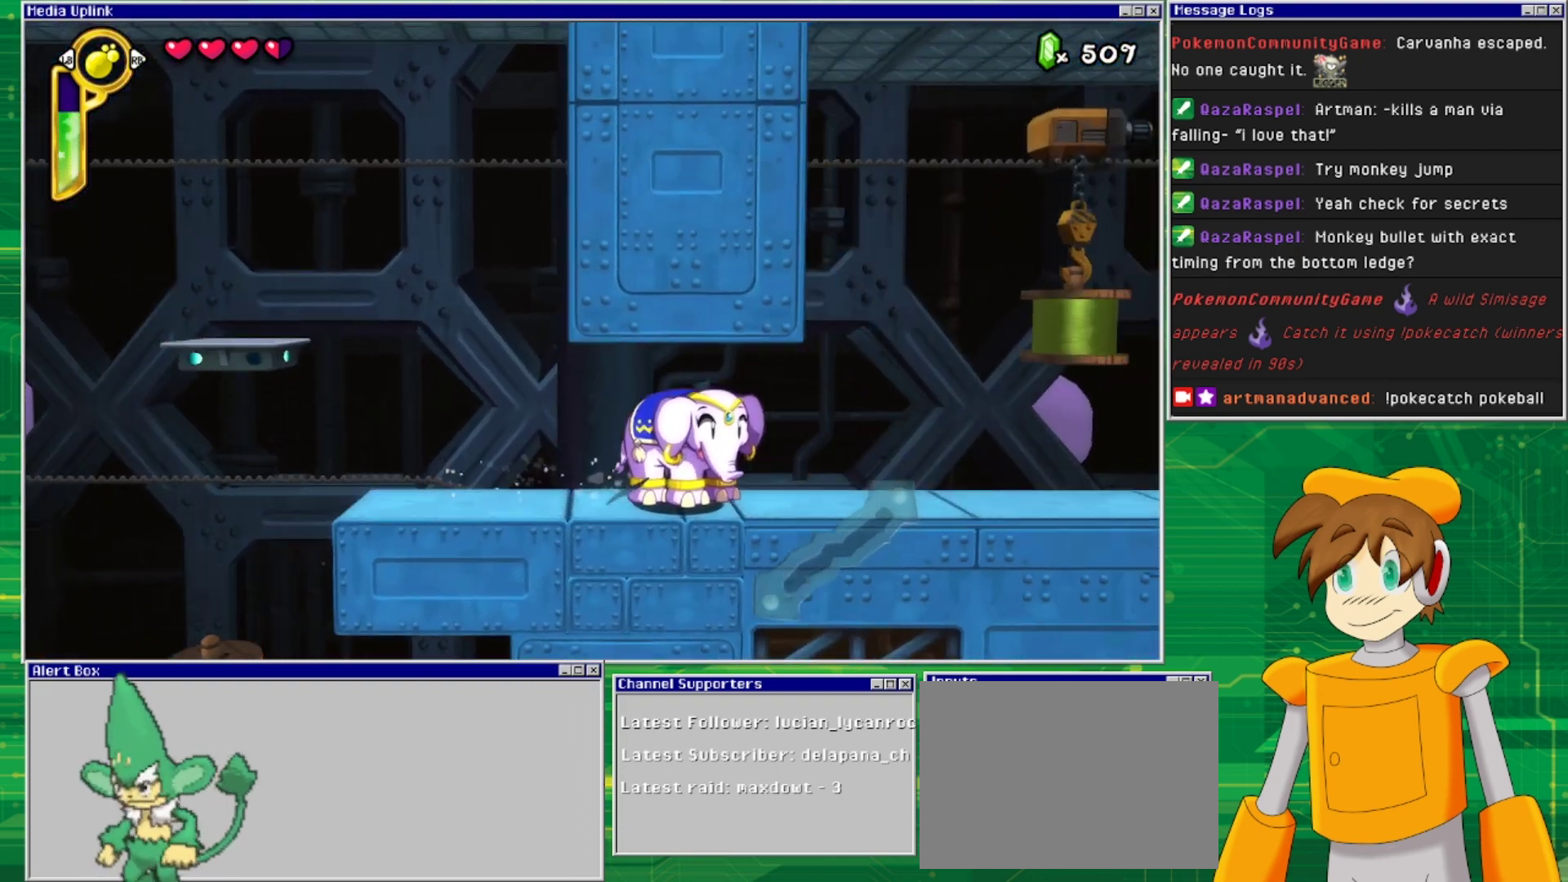
{"buttons": ["DPAD_RIGHT"], "events": []}
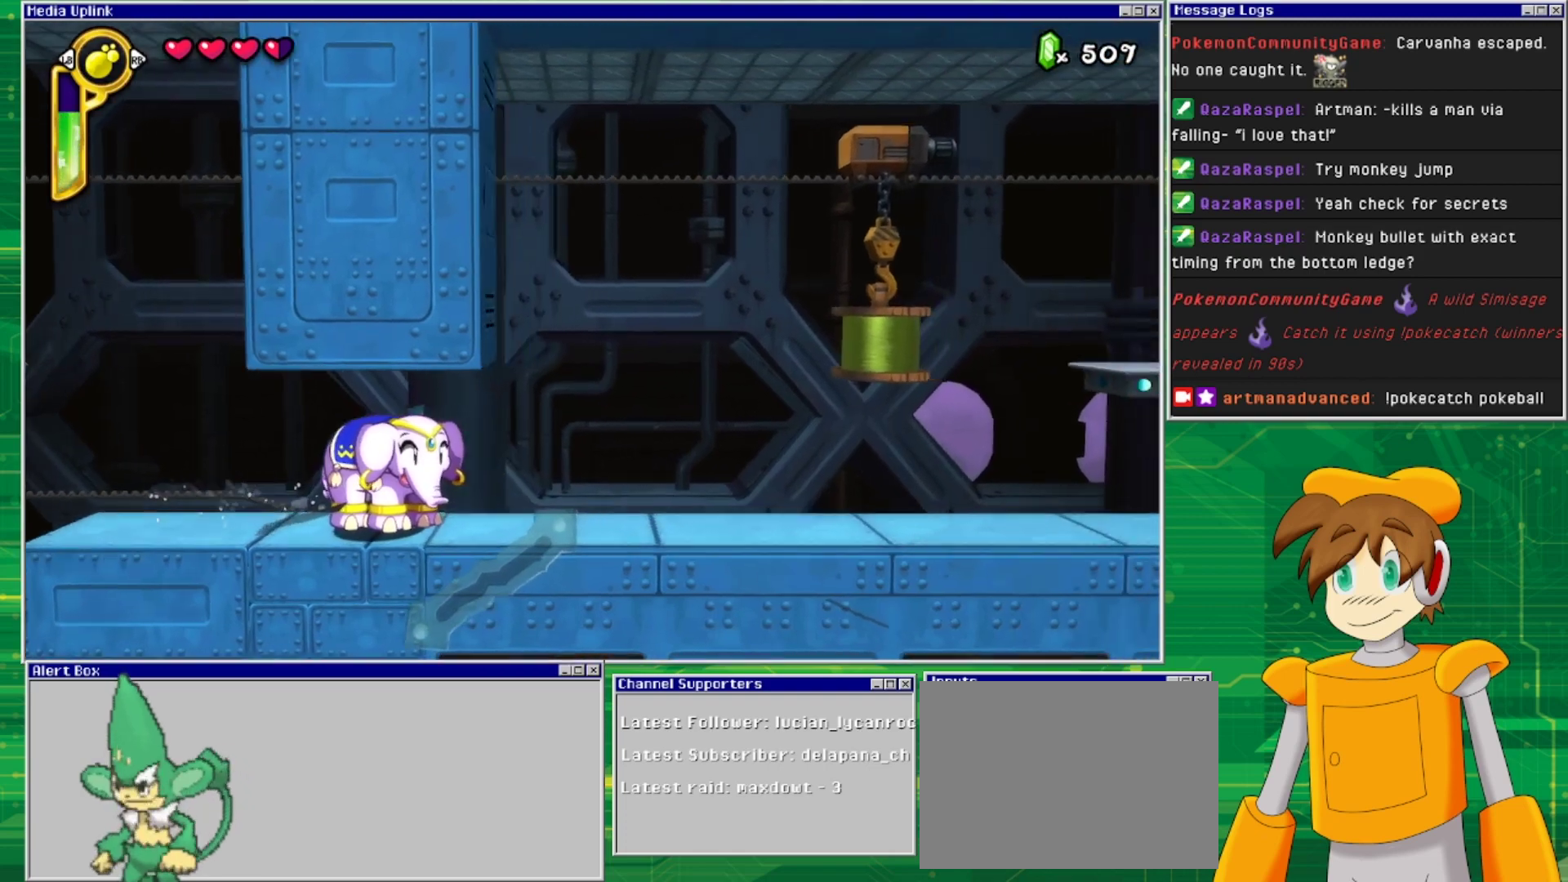
{"buttons": ["DPAD_RIGHT"], "events": []}
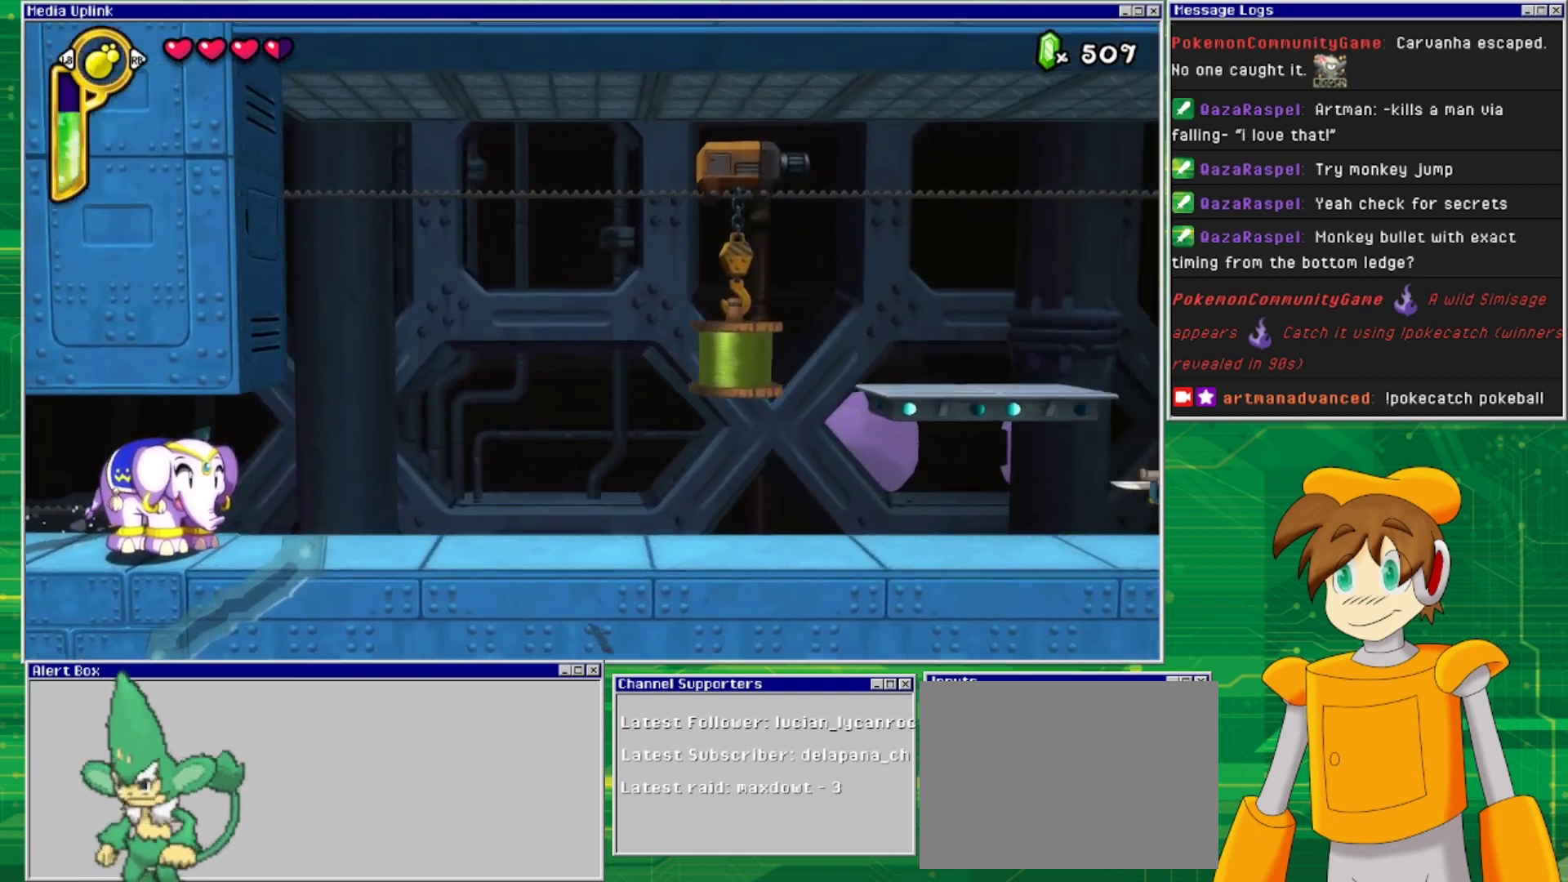
{"buttons": ["DPAD_RIGHT"], "events": []}
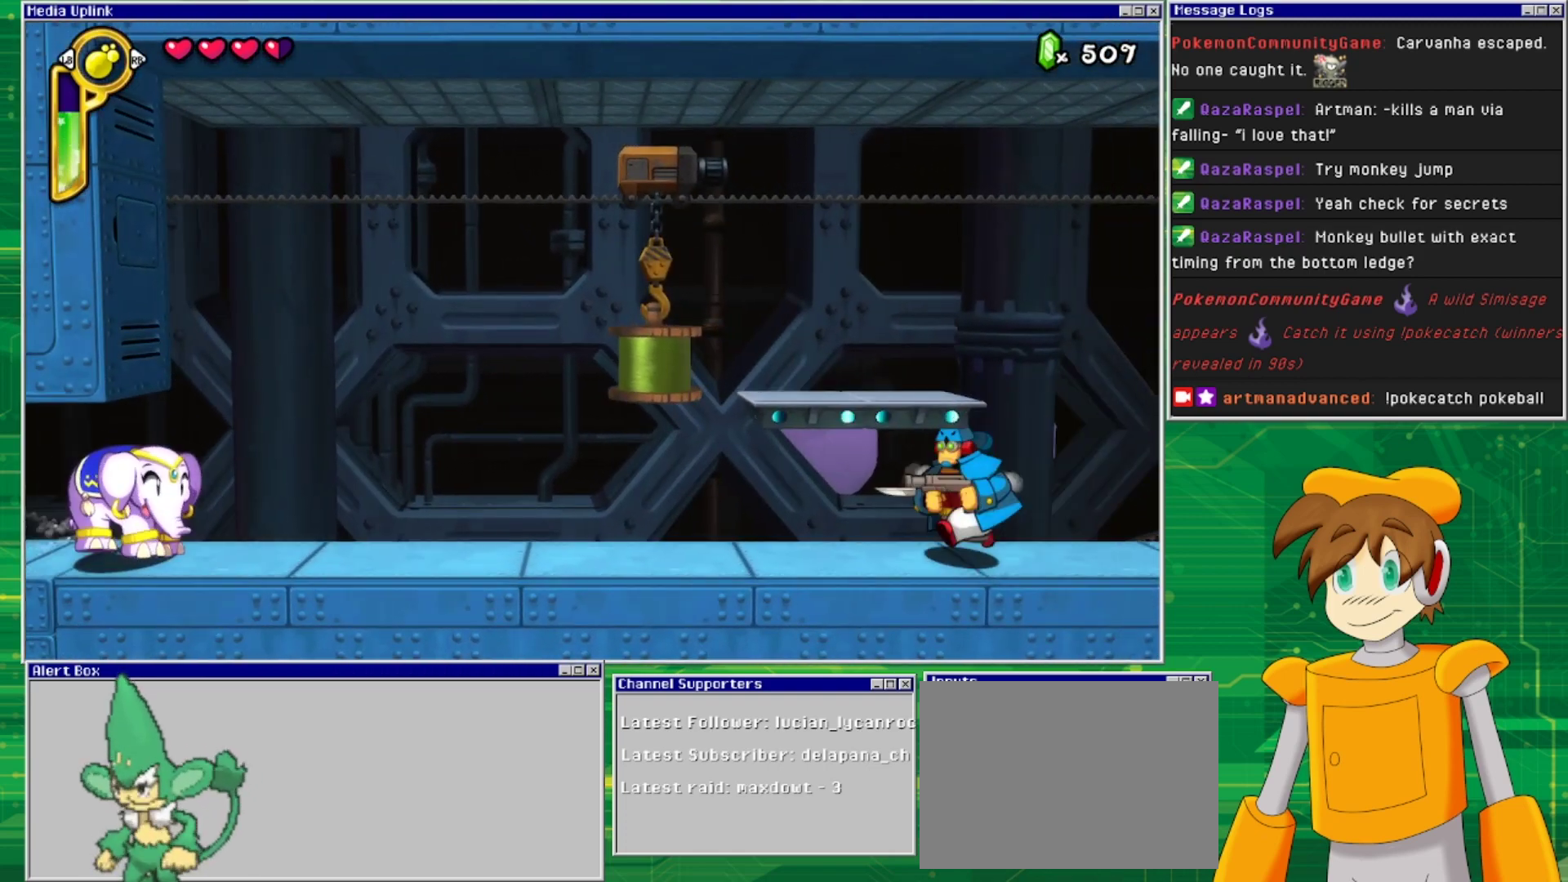
{"buttons": ["DPAD_RIGHT"], "events": []}
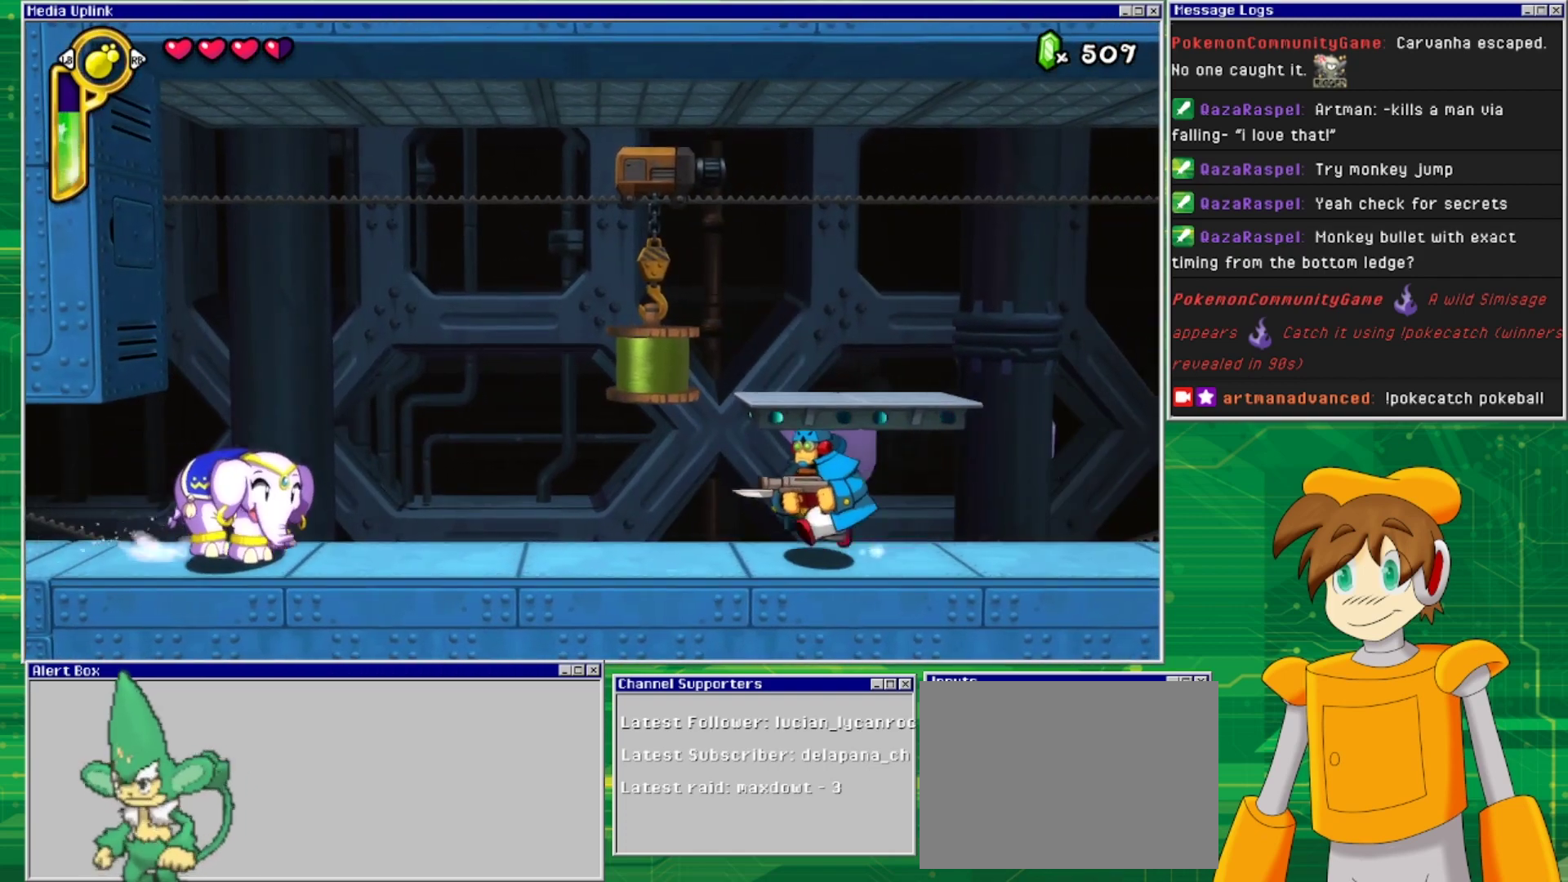
{"buttons": ["SQUARE", "DPAD_RIGHT"], "events": [[500, "SQUARE", "down"]]}
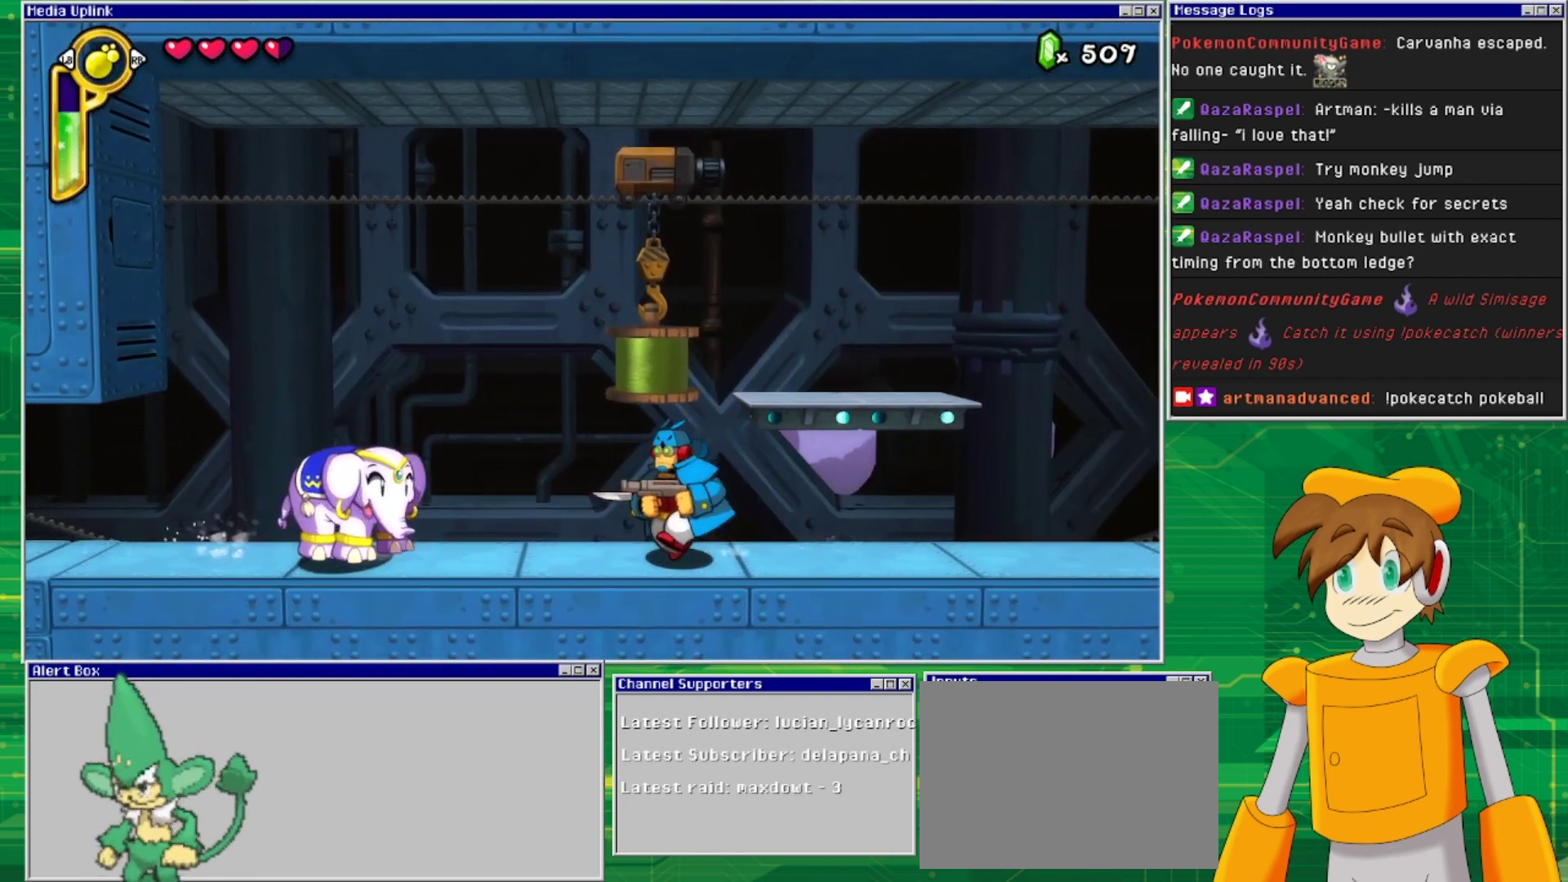
{"buttons": [], "events": [[200, "DPAD_RIGHT", "up"], [333, "SQUARE", "up"]]}
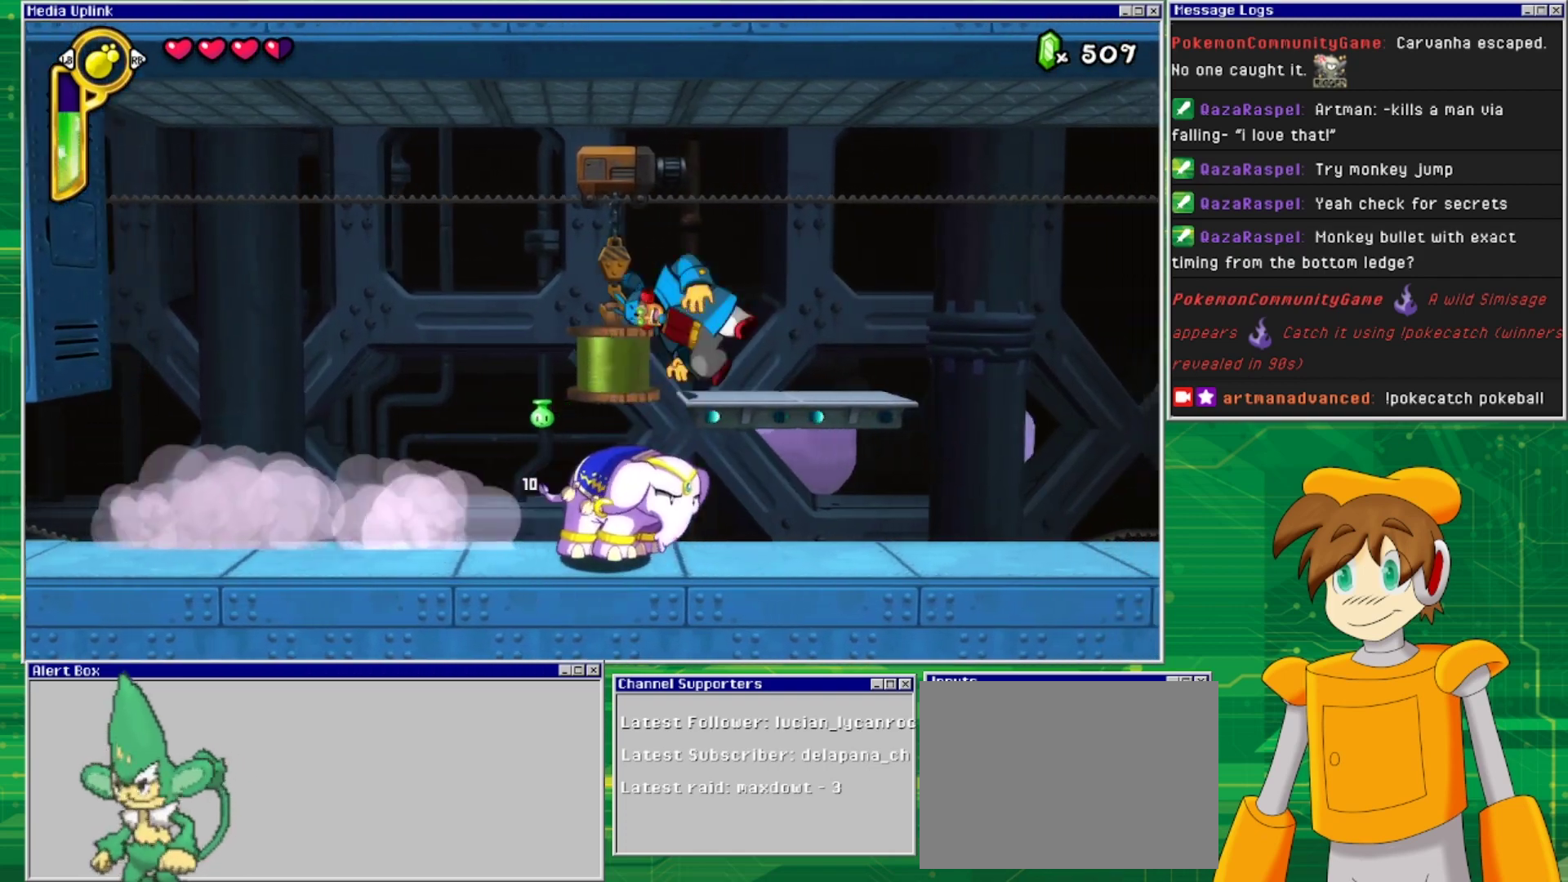
{"buttons": ["DPAD_LEFT"], "events": [[433, "DPAD_LEFT", "down"]]}
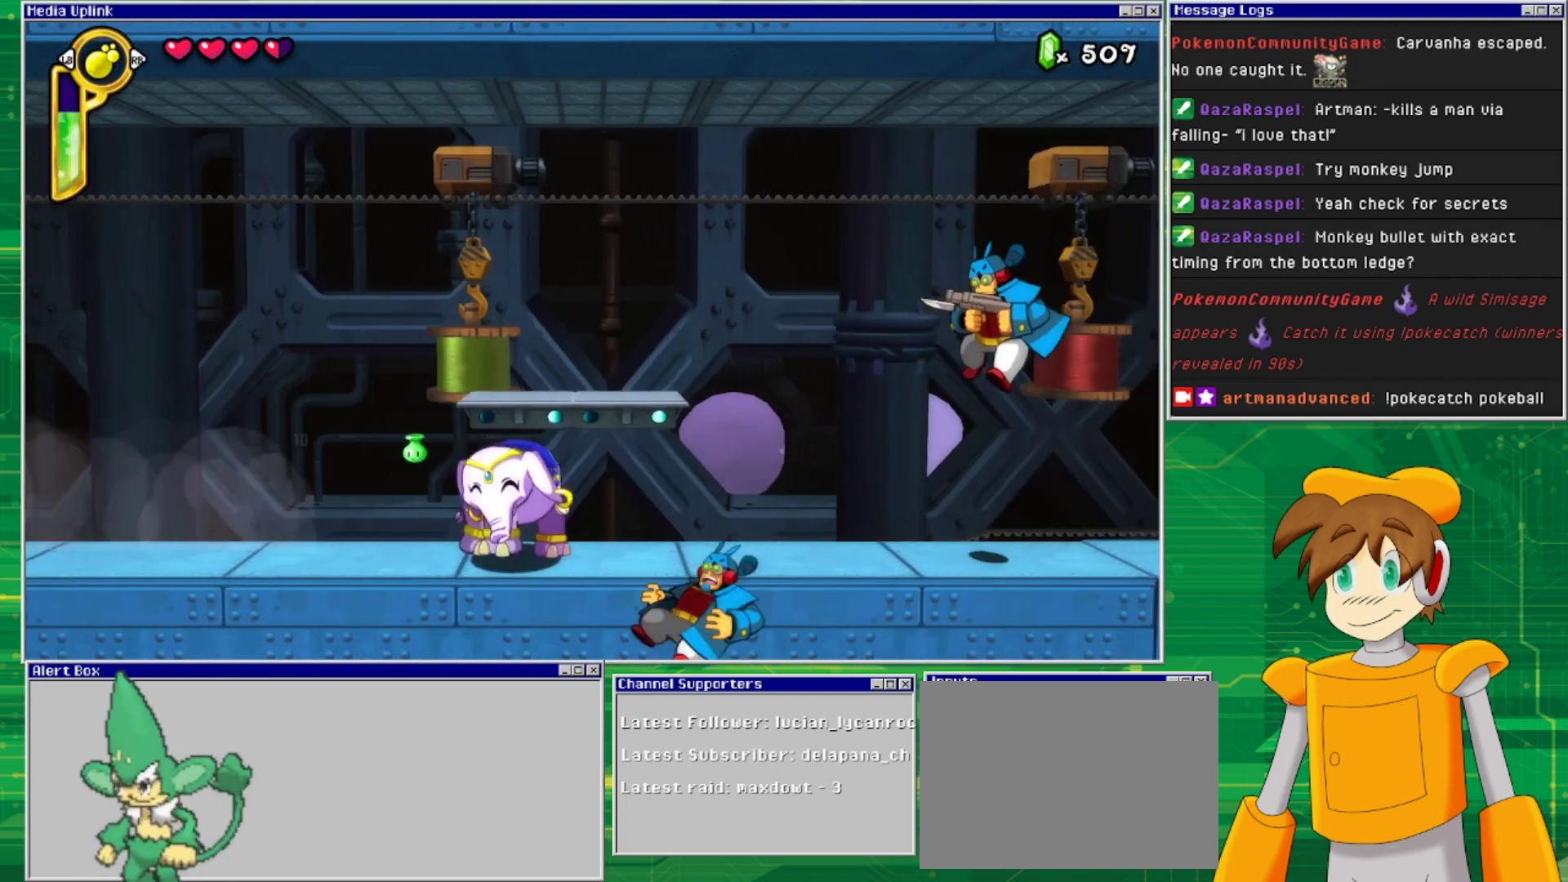
{"buttons": ["DPAD_RIGHT"], "events": [[267, "DPAD_LEFT", "up"], [333, "DPAD_RIGHT", "down"]]}
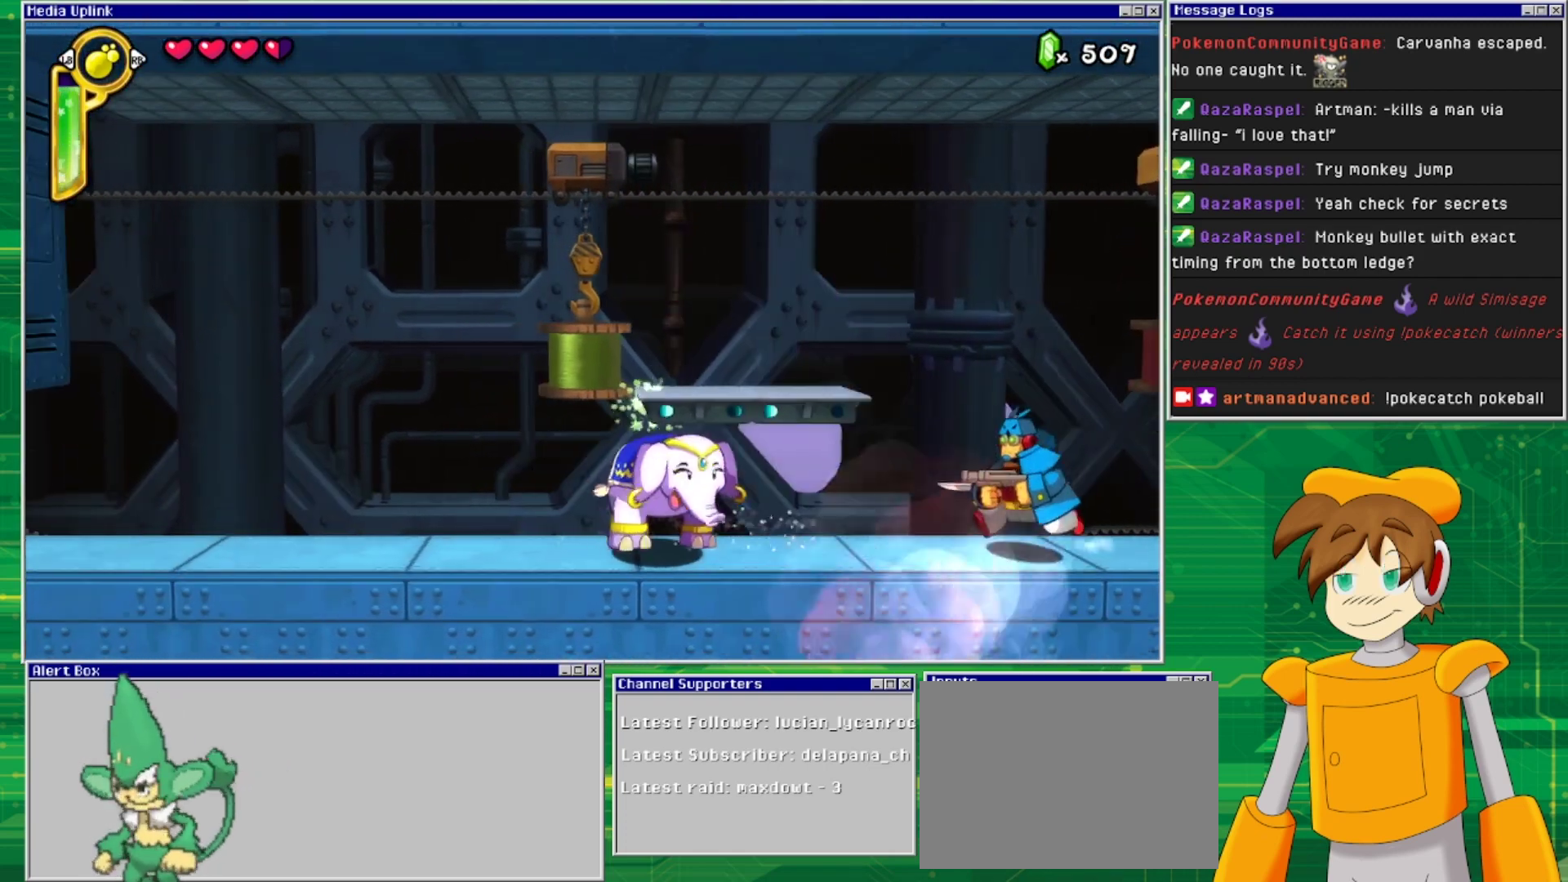
{"buttons": [], "events": [[133, "SQUARE", "down"], [333, "DPAD_RIGHT", "up"], [333, "SQUARE", "up"]]}
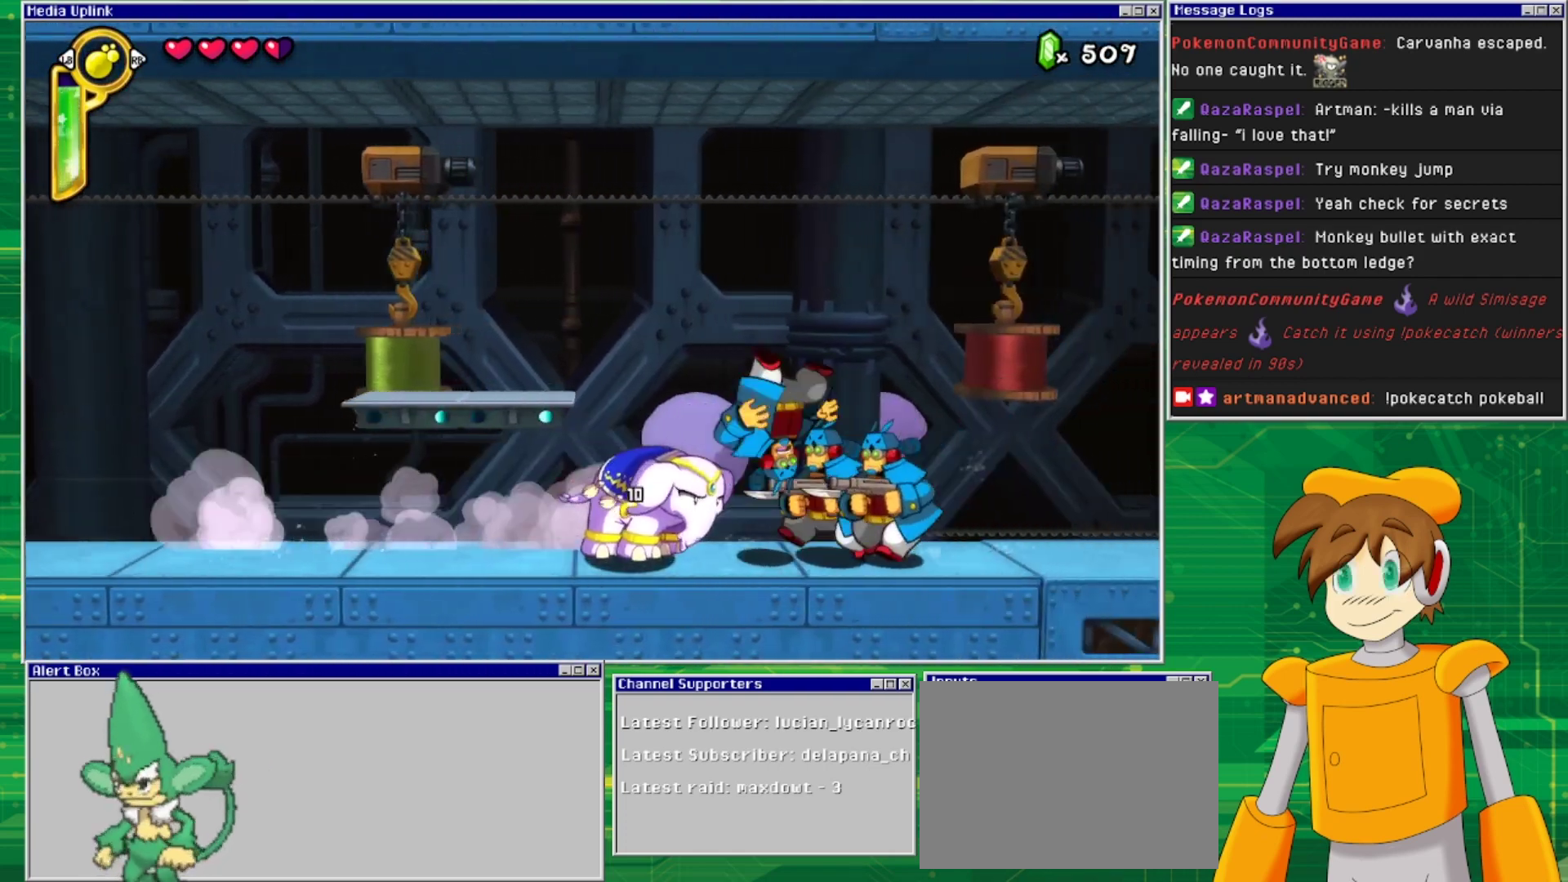
{"buttons": [], "events": []}
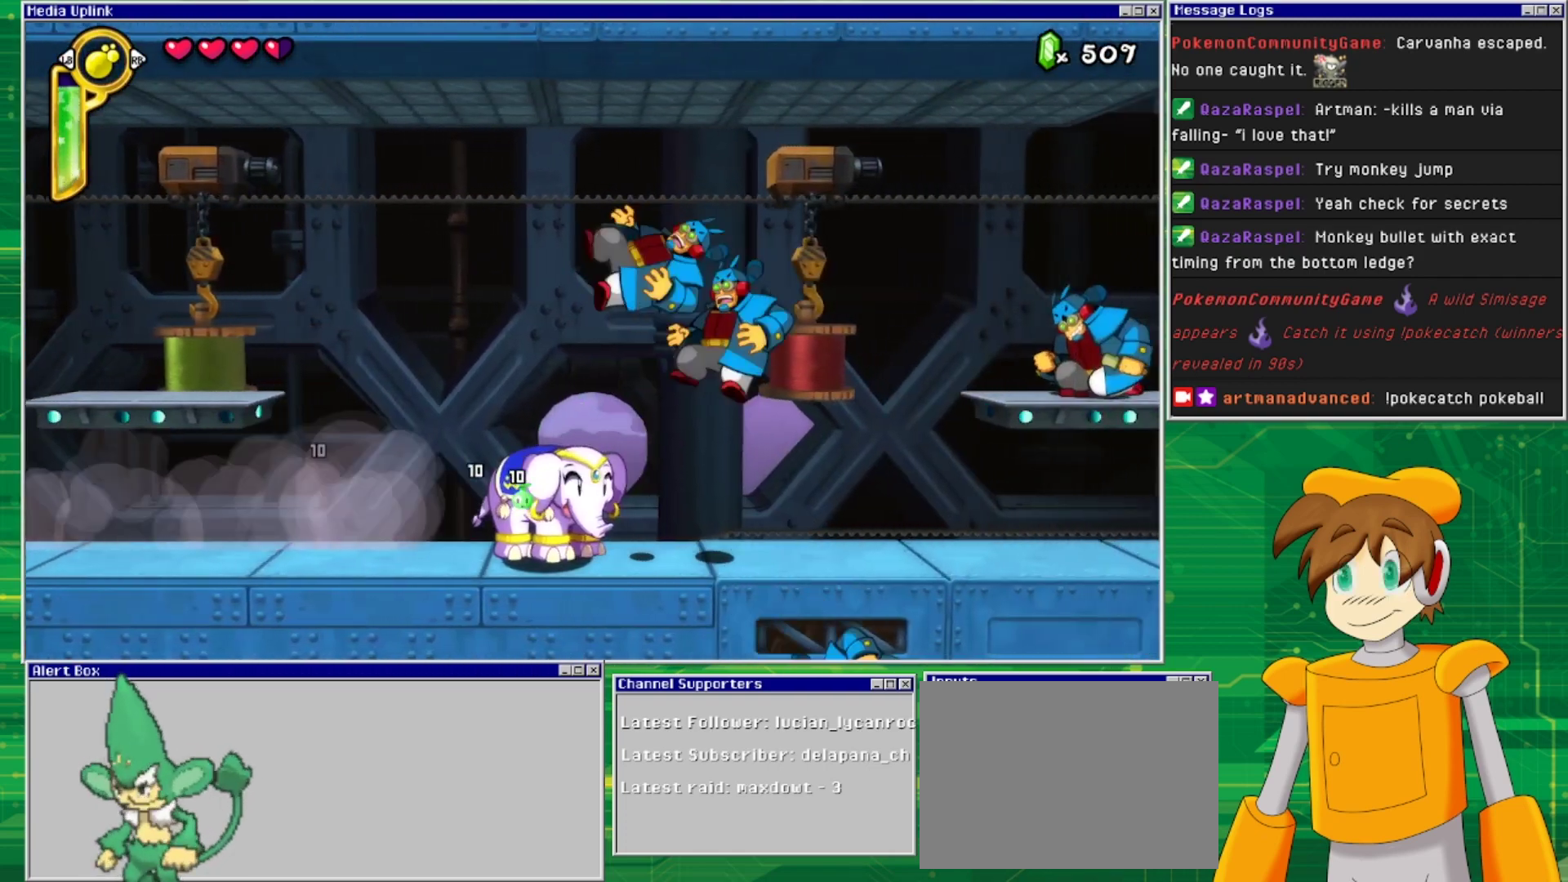
{"buttons": ["DPAD_RIGHT"], "events": [[367, "DPAD_RIGHT", "down"]]}
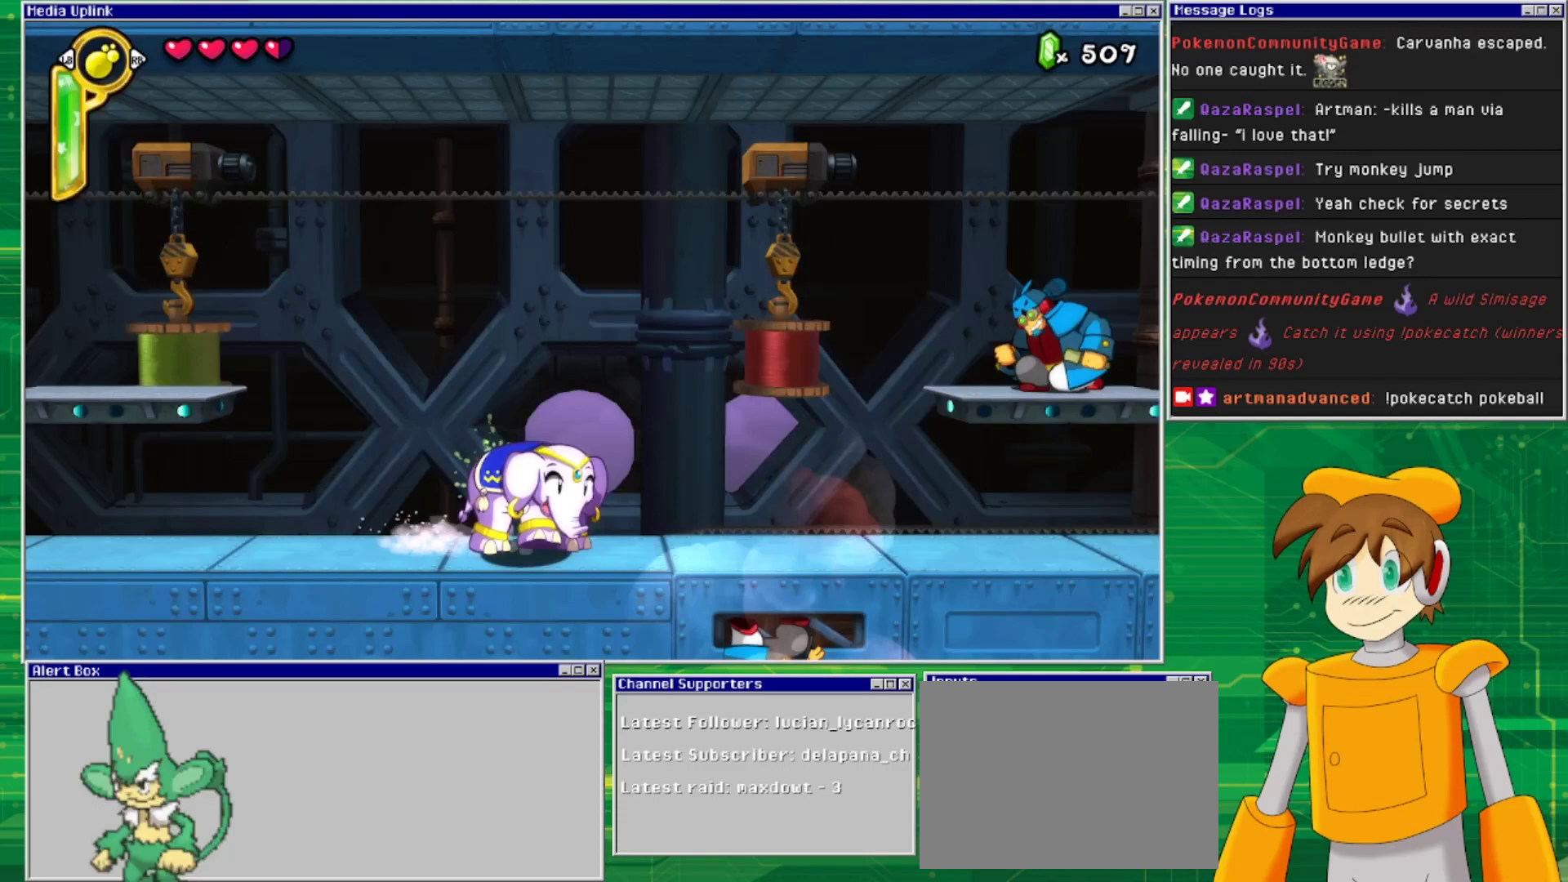
{"buttons": ["DPAD_RIGHT"], "events": []}
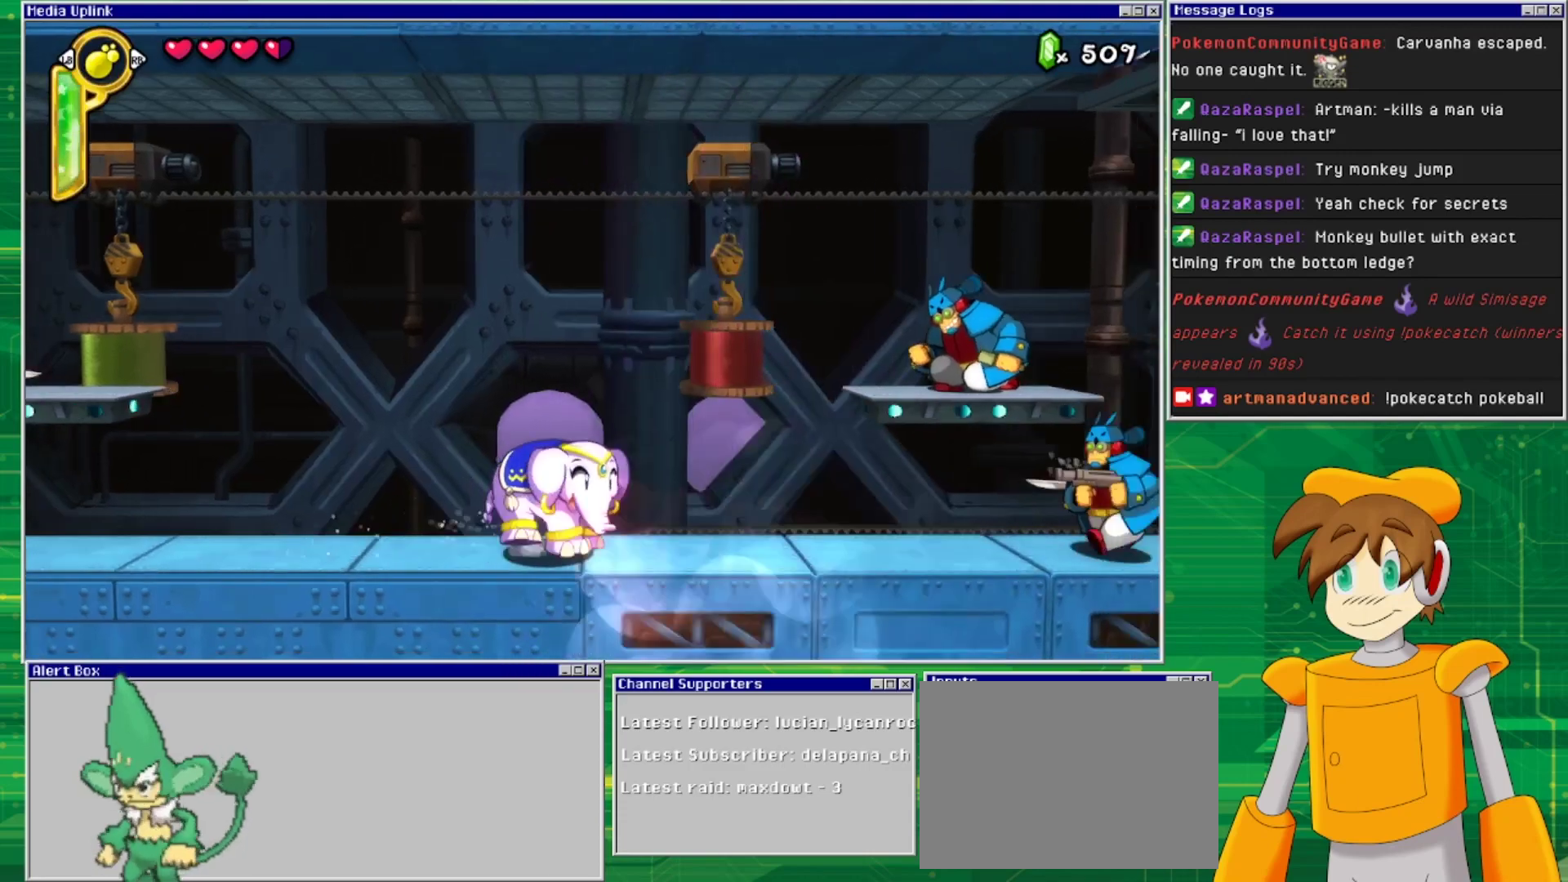
{"buttons": [], "events": [[400, "DPAD_RIGHT", "up"]]}
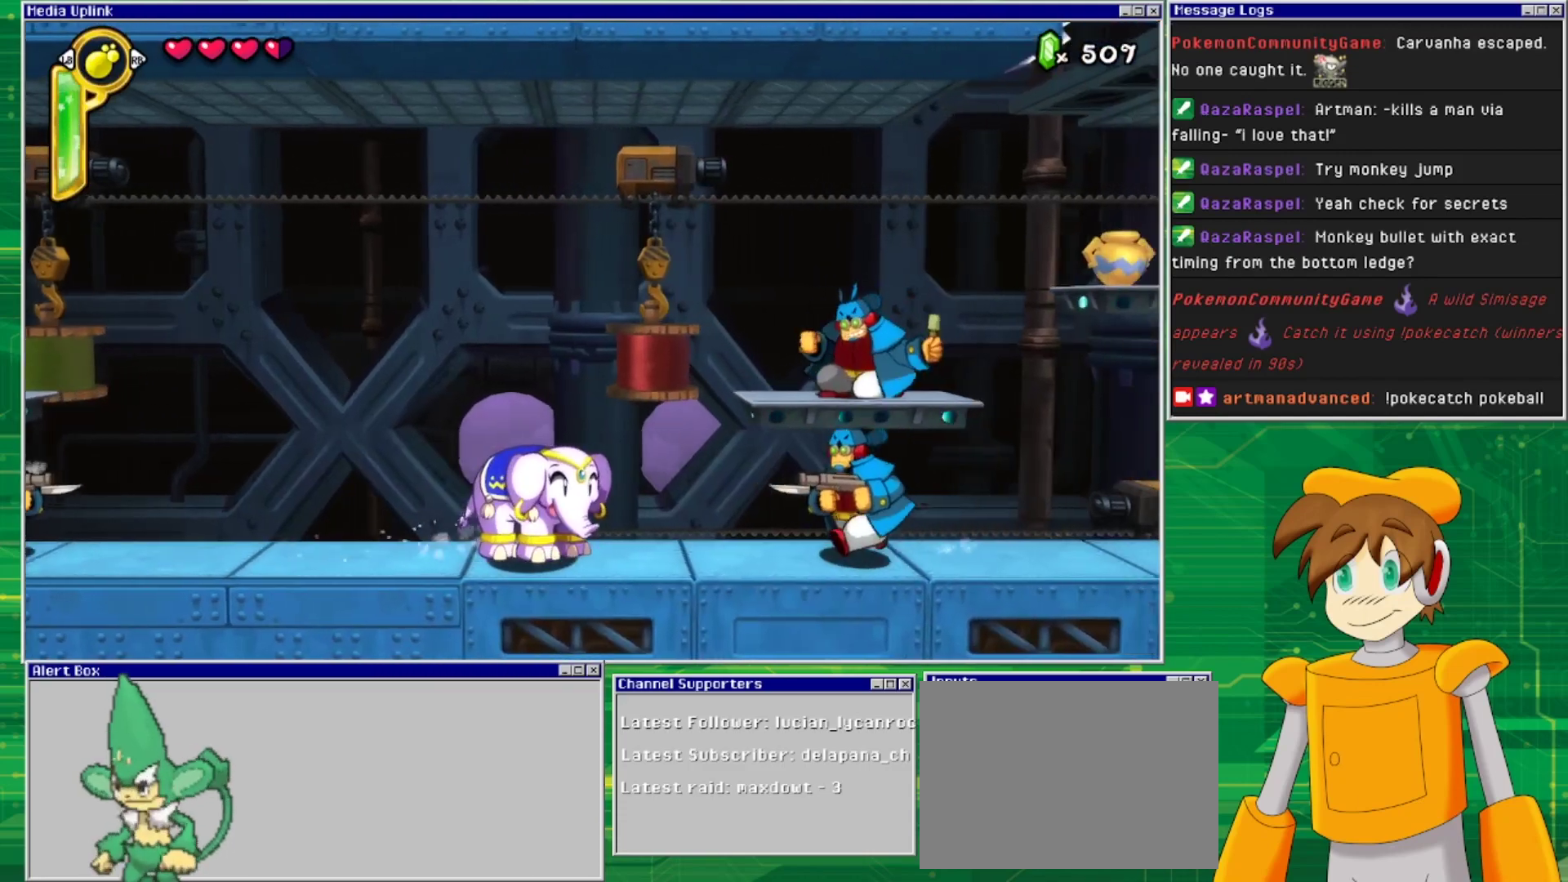
{"buttons": ["CROSS"], "events": [[233, "CROSS", "down"]]}
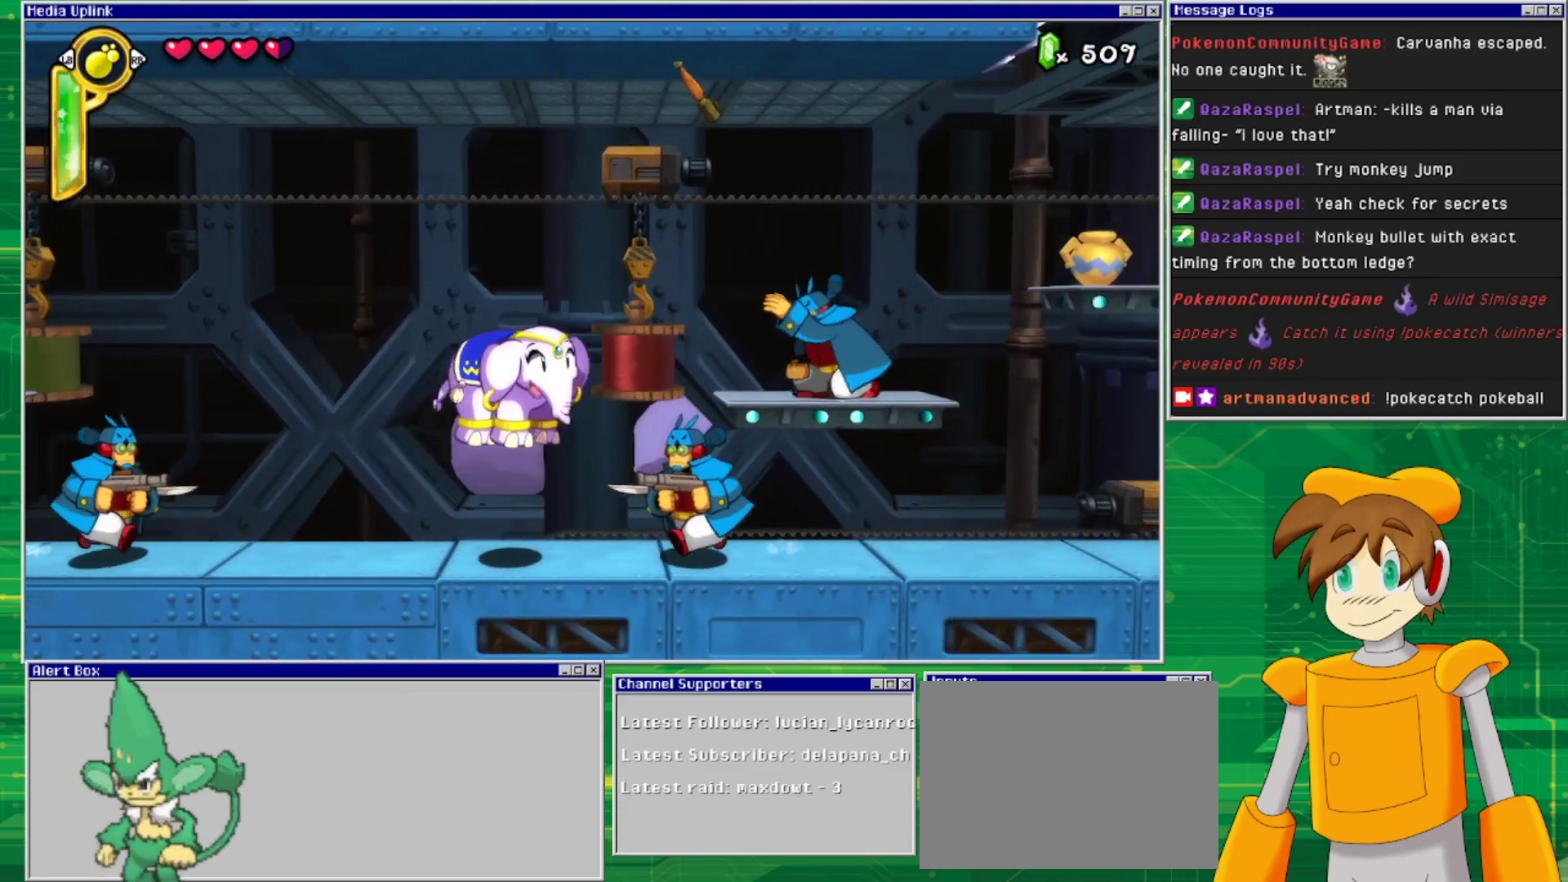
{"buttons": ["DPAD_DOWN"], "events": [[167, "CROSS", "up"], [167, "DPAD_DOWN", "down"]]}
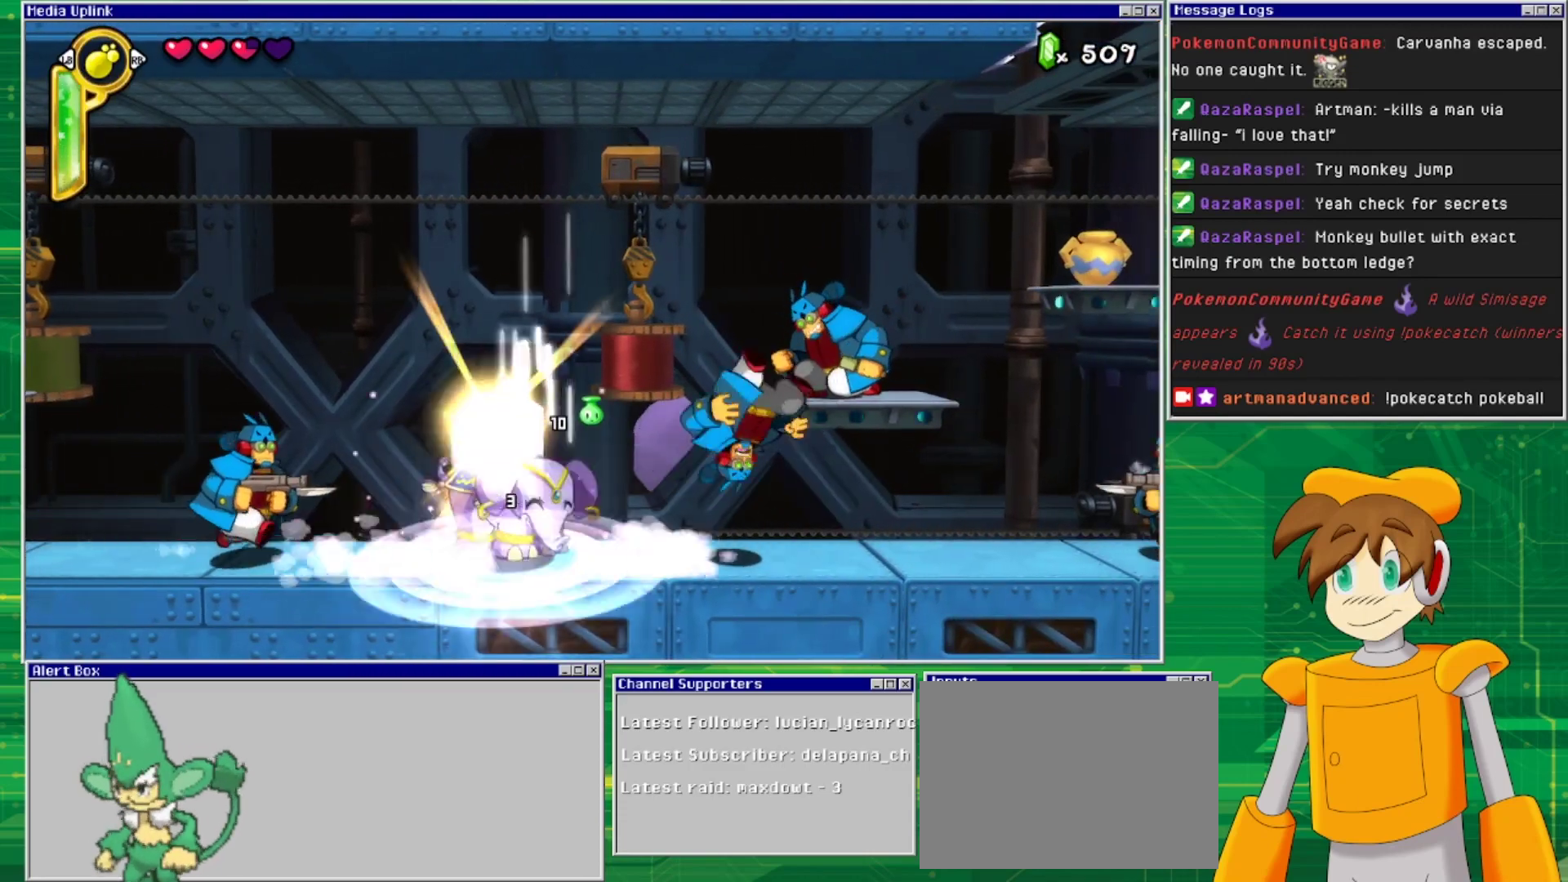
{"buttons": ["DPAD_LEFT"], "events": [[400, "DPAD_DOWN", "up"], [500, "DPAD_LEFT", "down"]]}